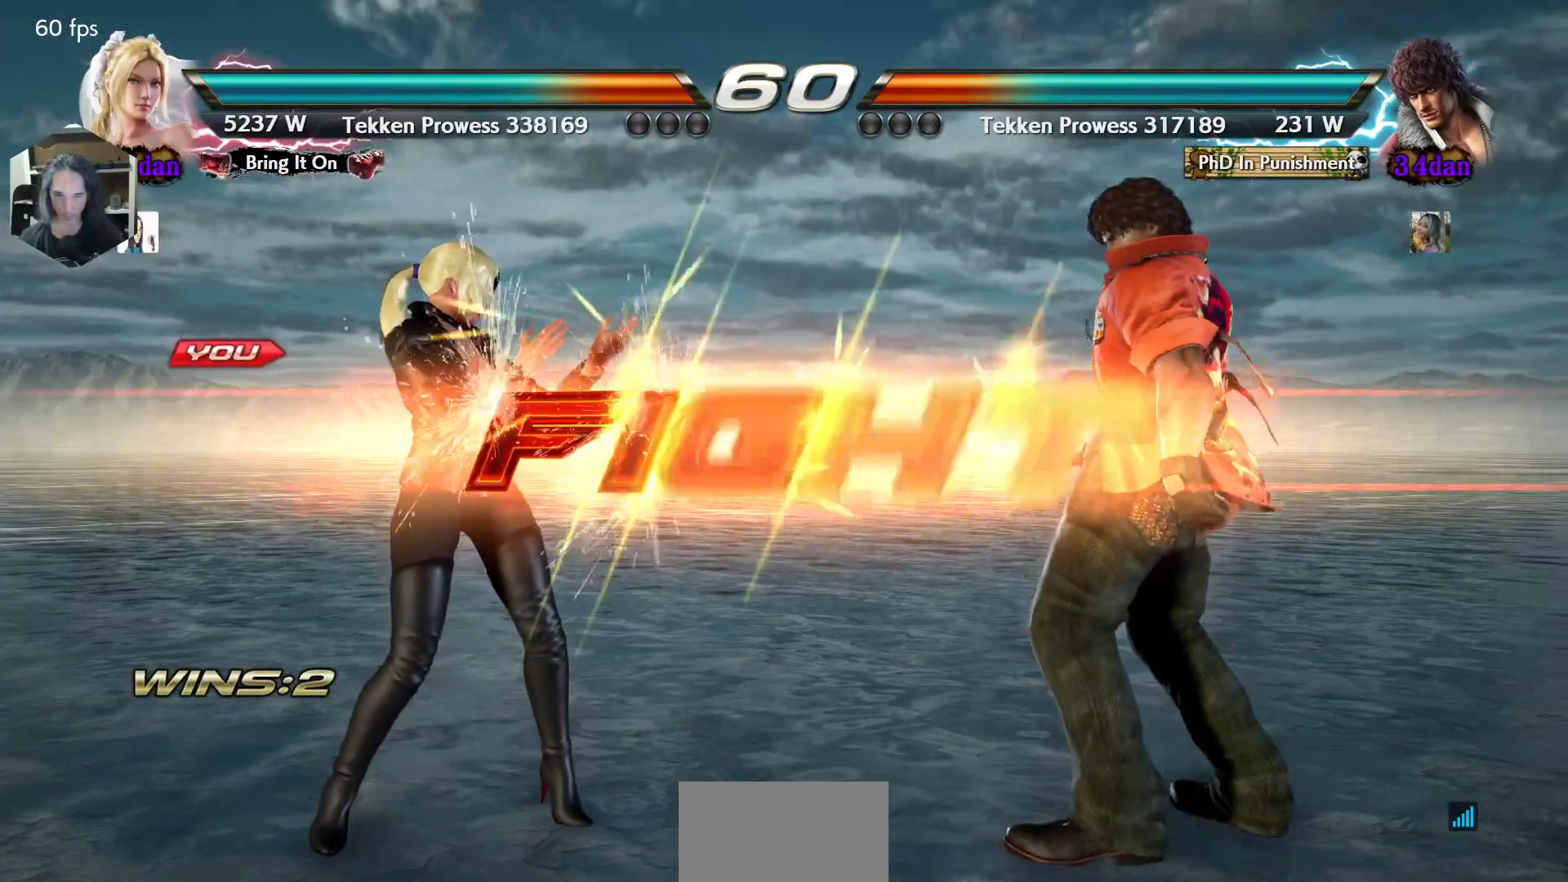
Gameplay with a controller (arcade stick); each line is a JSON object with the inputs held at the frame after it. "events" lists button and stick changes between this image and that frame as [ms after this image, input, new state], when the widget could be followed in between. Not read: L3 R3.
{"buttons": ["DPAD_LEFT"], "events": [[283, "DPAD_LEFT", "down"], [417, "DPAD_LEFT", "up"], [483, "DPAD_LEFT", "down"]]}
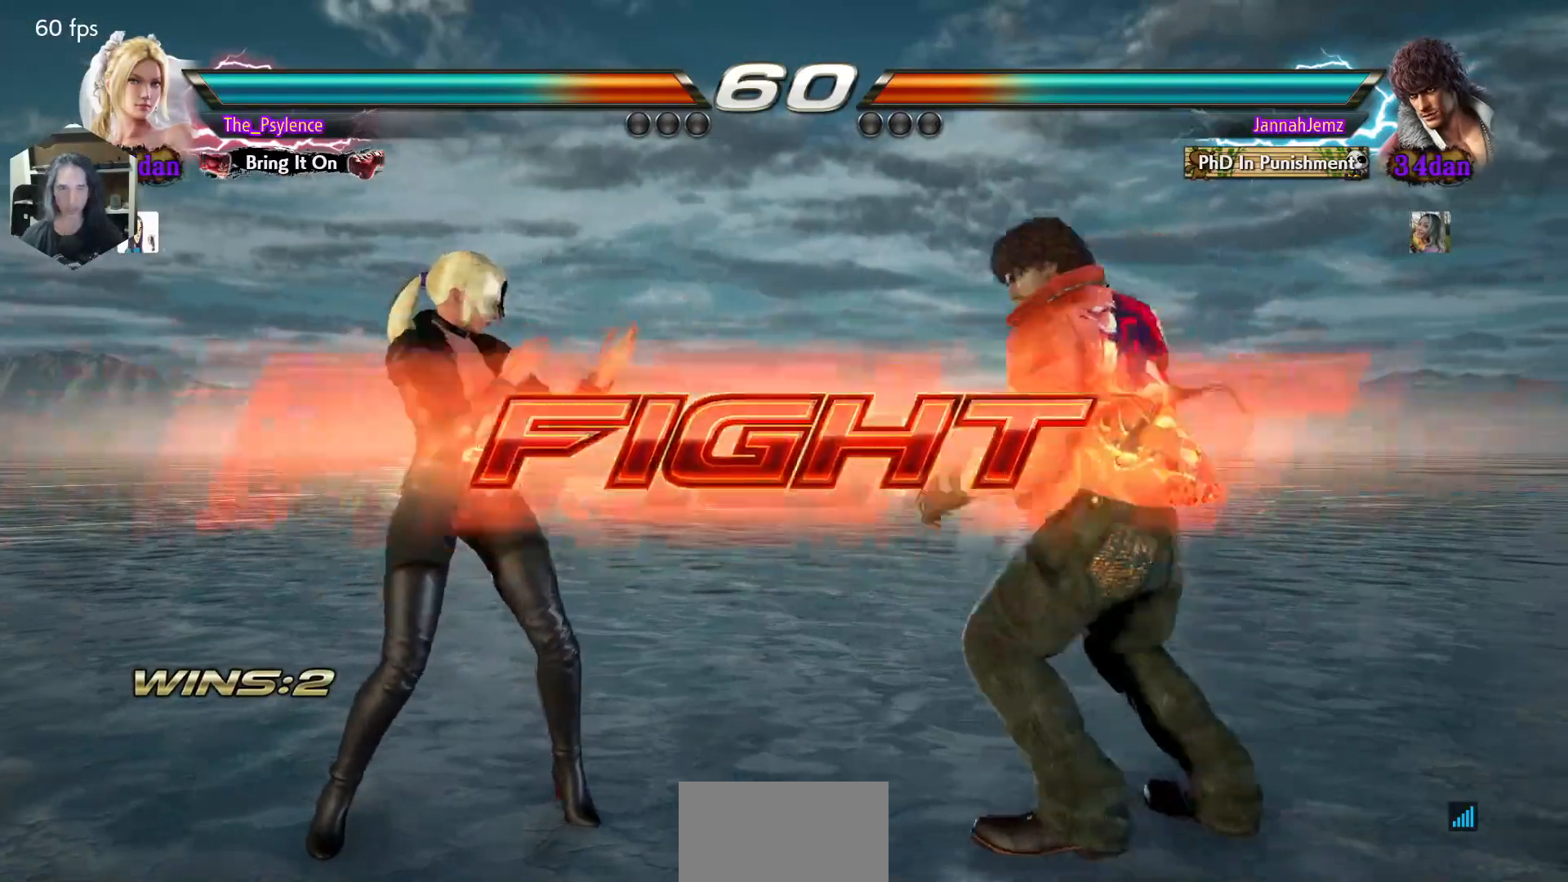
{"buttons": [], "events": [[367, "DPAD_LEFT", "up"], [400, "DPAD_RIGHT", "down"], [500, "DPAD_RIGHT", "up"]]}
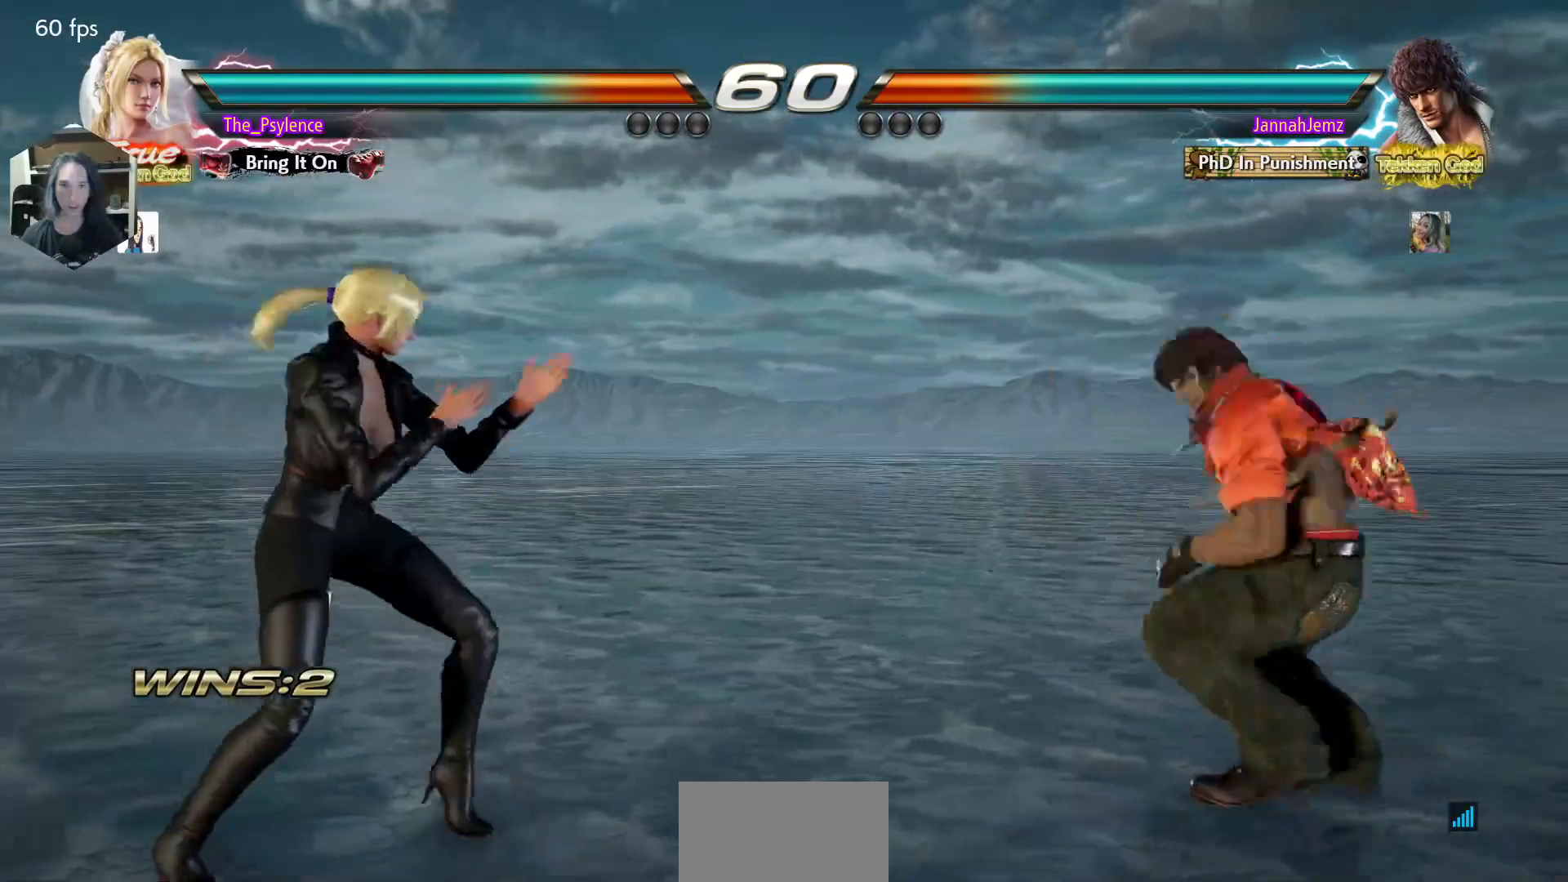
{"buttons": ["DPAD_LEFT"], "events": [[50, "DPAD_RIGHT", "down"], [167, "DPAD_RIGHT", "up"], [183, "SQUARE", "down"], [300, "SQUARE", "up"], [483, "DPAD_LEFT", "down"]]}
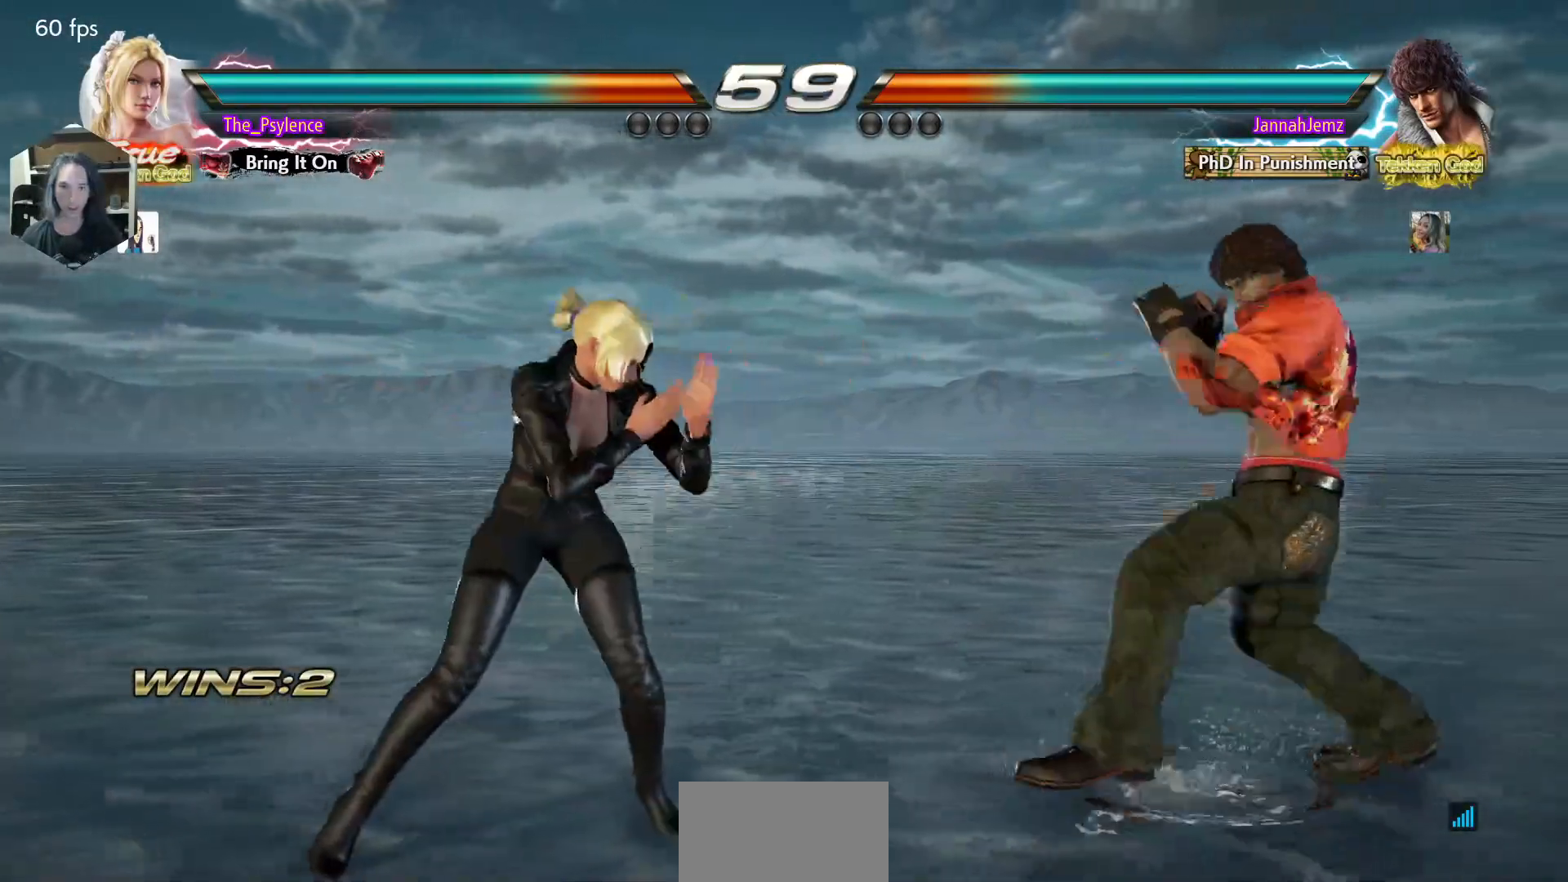
{"buttons": ["DPAD_LEFT"], "events": [[83, "DPAD_LEFT", "up"], [167, "DPAD_LEFT", "down"], [317, "DPAD_DOWN", "down"], [367, "DPAD_DOWN", "up"]]}
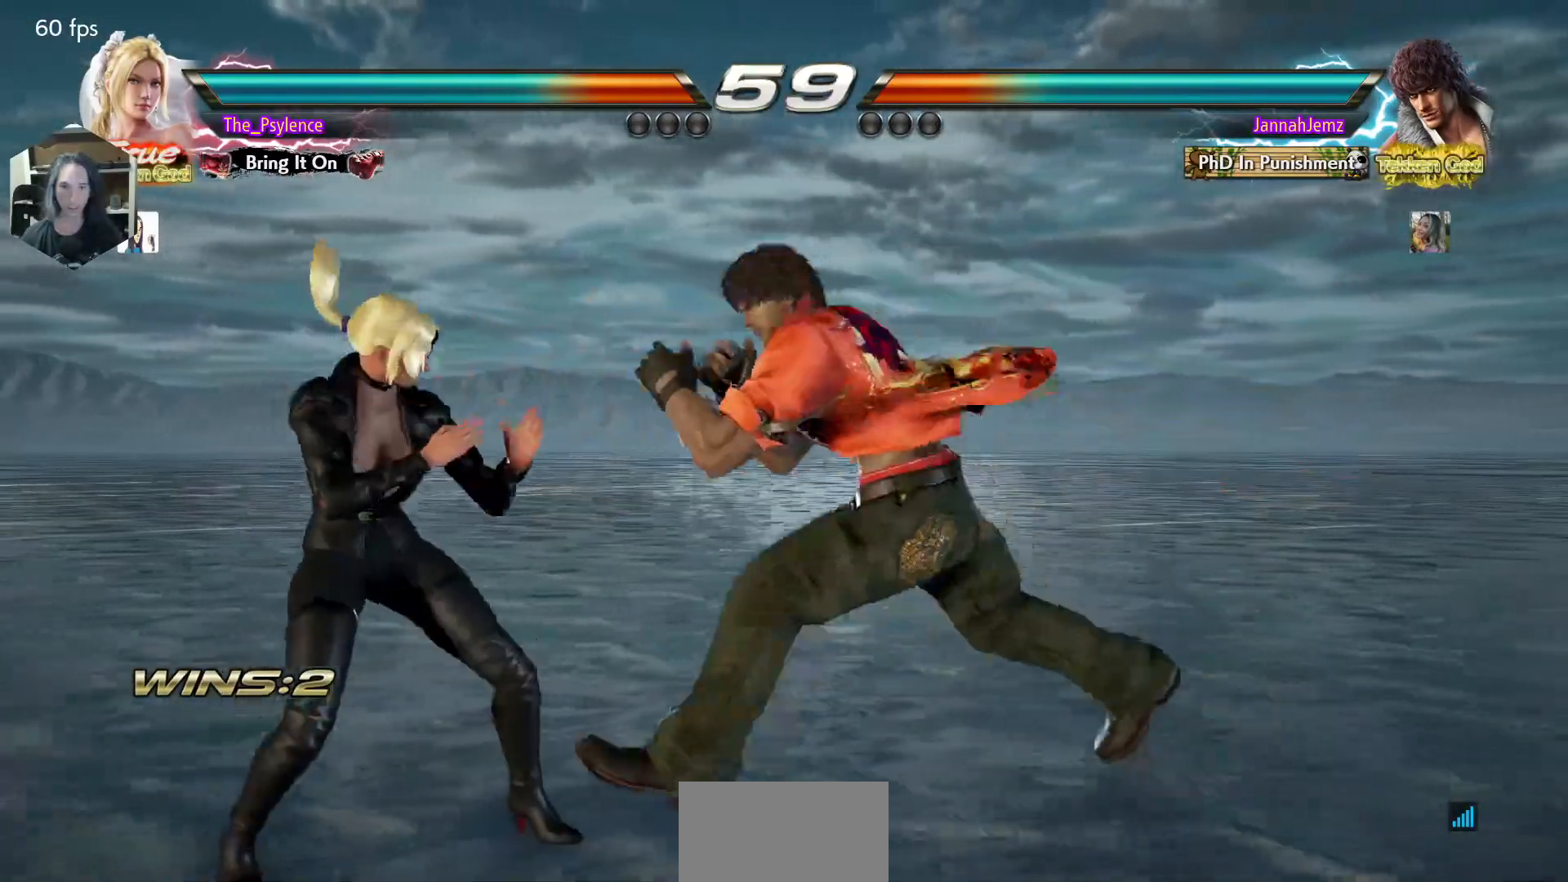
{"buttons": ["DPAD_LEFT"], "events": []}
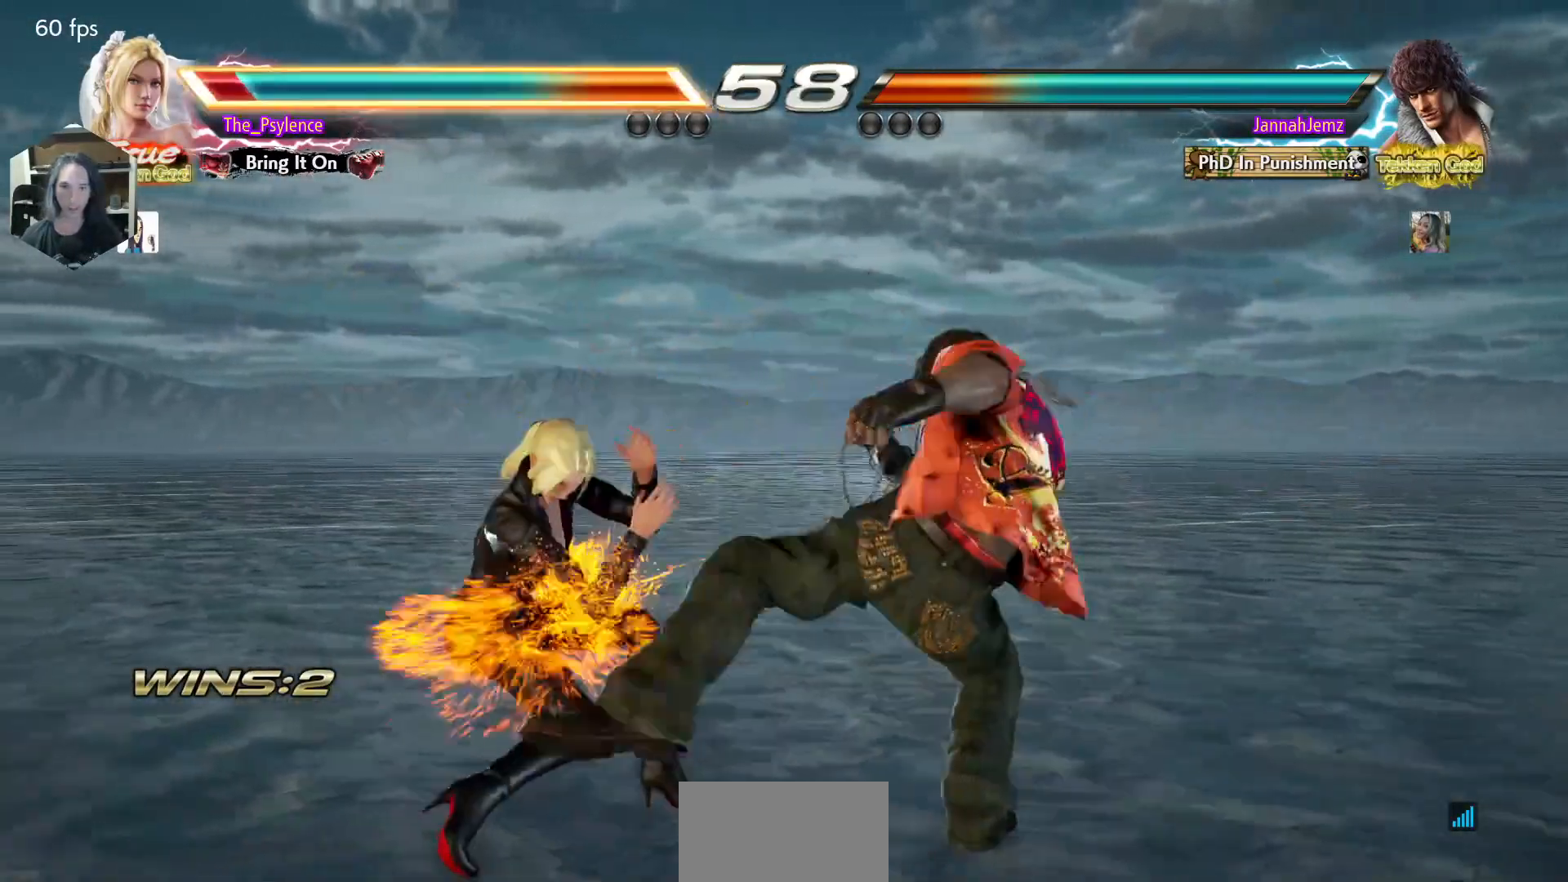
{"buttons": ["DPAD_LEFT"], "events": [[67, "DPAD_LEFT", "up"], [333, "DPAD_LEFT", "down"], [400, "DPAD_LEFT", "up"], [483, "DPAD_LEFT", "down"]]}
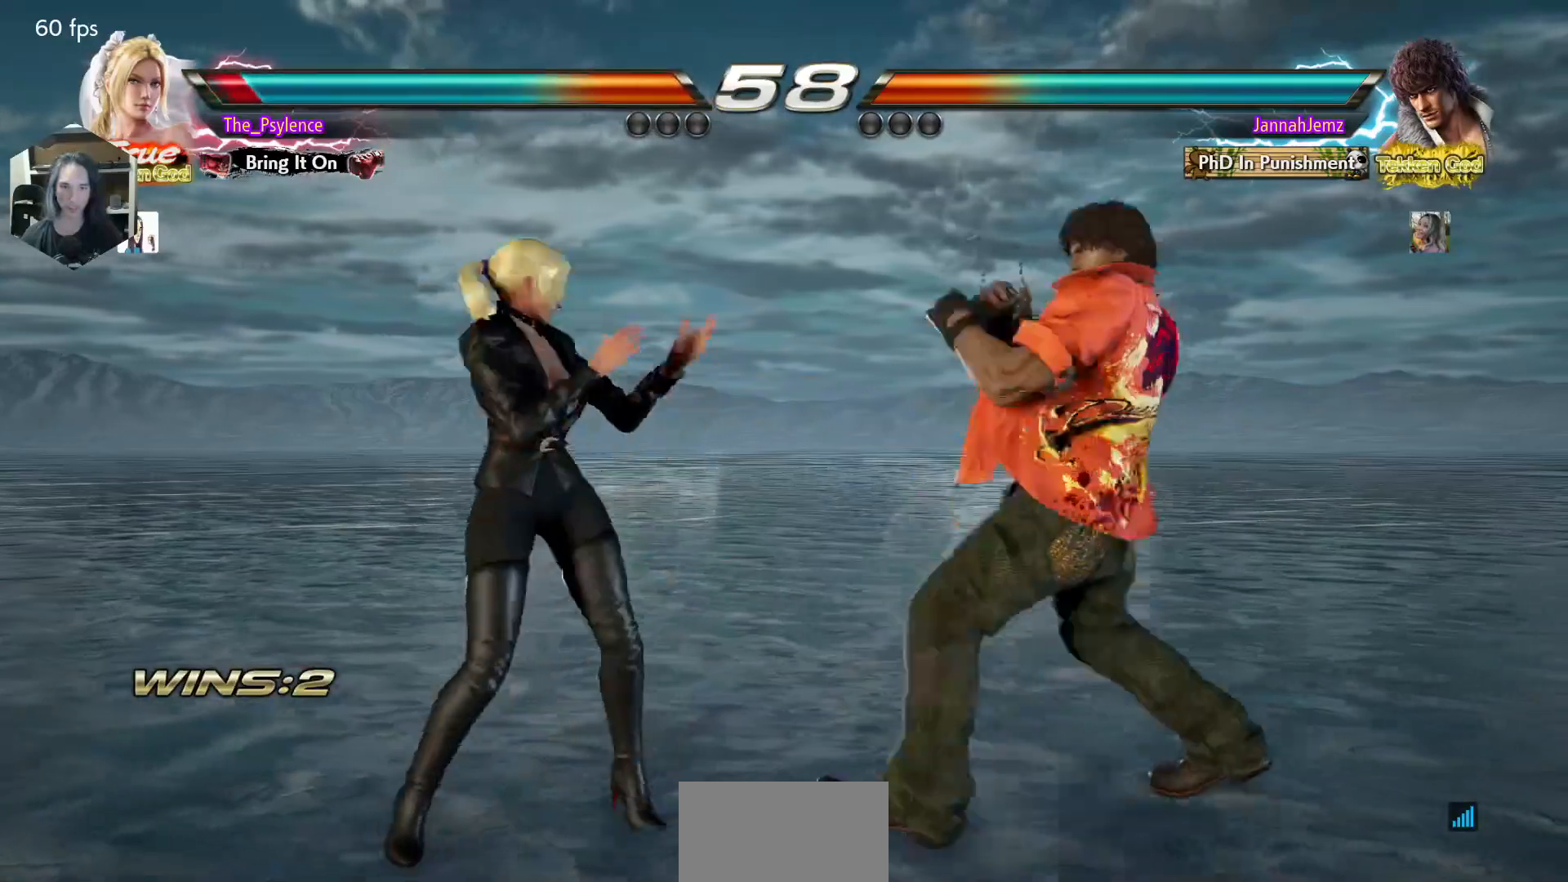
{"buttons": ["DPAD_RIGHT"], "events": [[200, "DPAD_LEFT", "up"], [250, "DPAD_RIGHT", "down"], [333, "DPAD_RIGHT", "up"], [417, "DPAD_RIGHT", "down"]]}
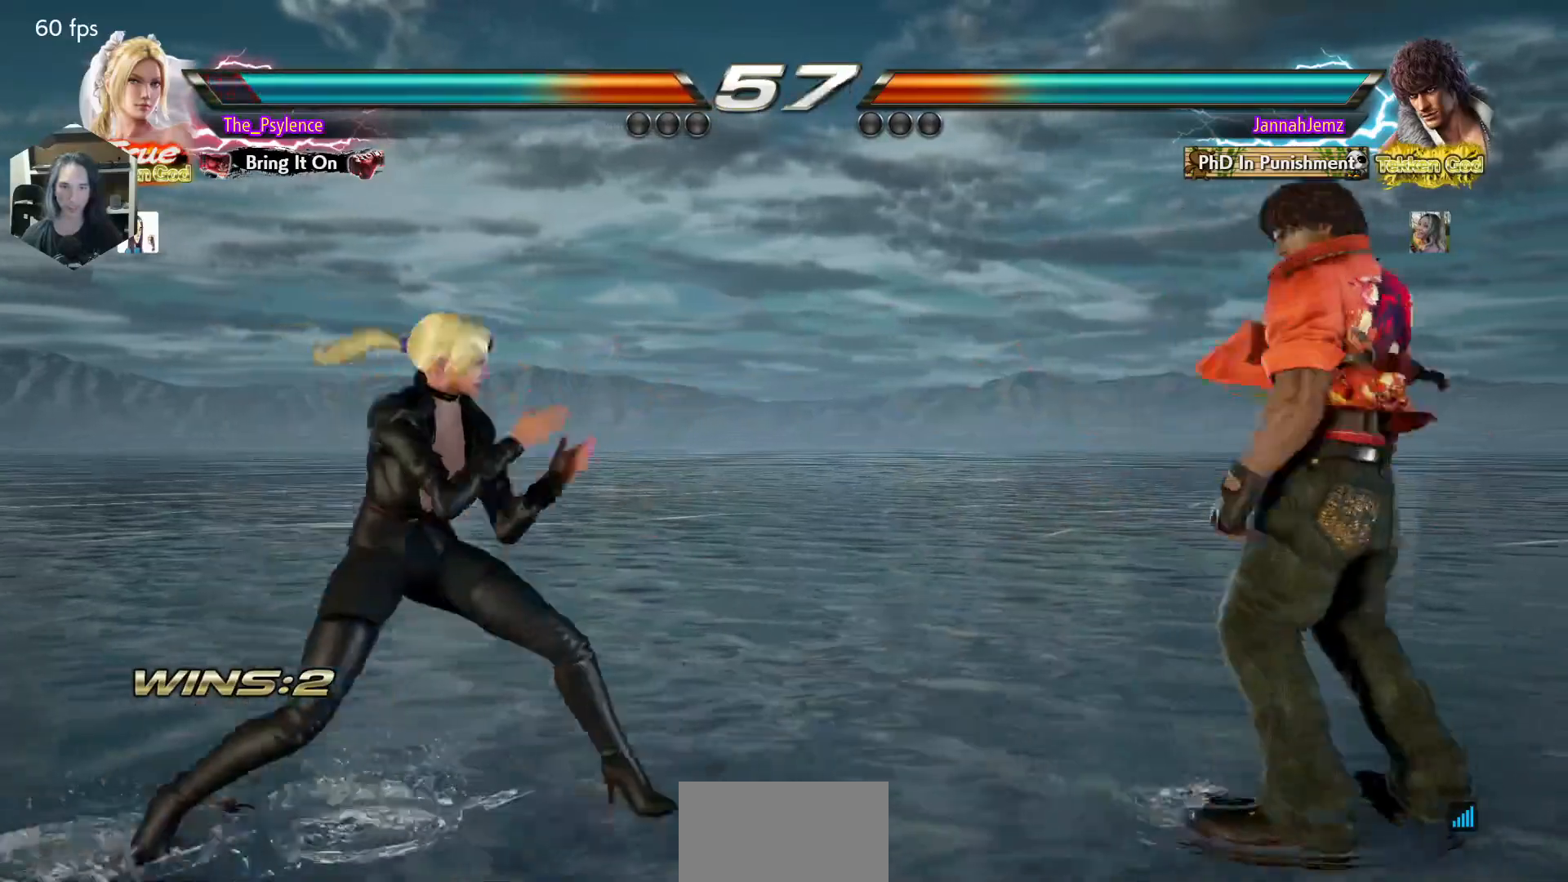
{"buttons": [], "events": [[50, "DPAD_RIGHT", "up"], [83, "CIRCLE", "down"], [83, "SQUARE", "down"], [133, "CIRCLE", "up"], [133, "SQUARE", "up"]]}
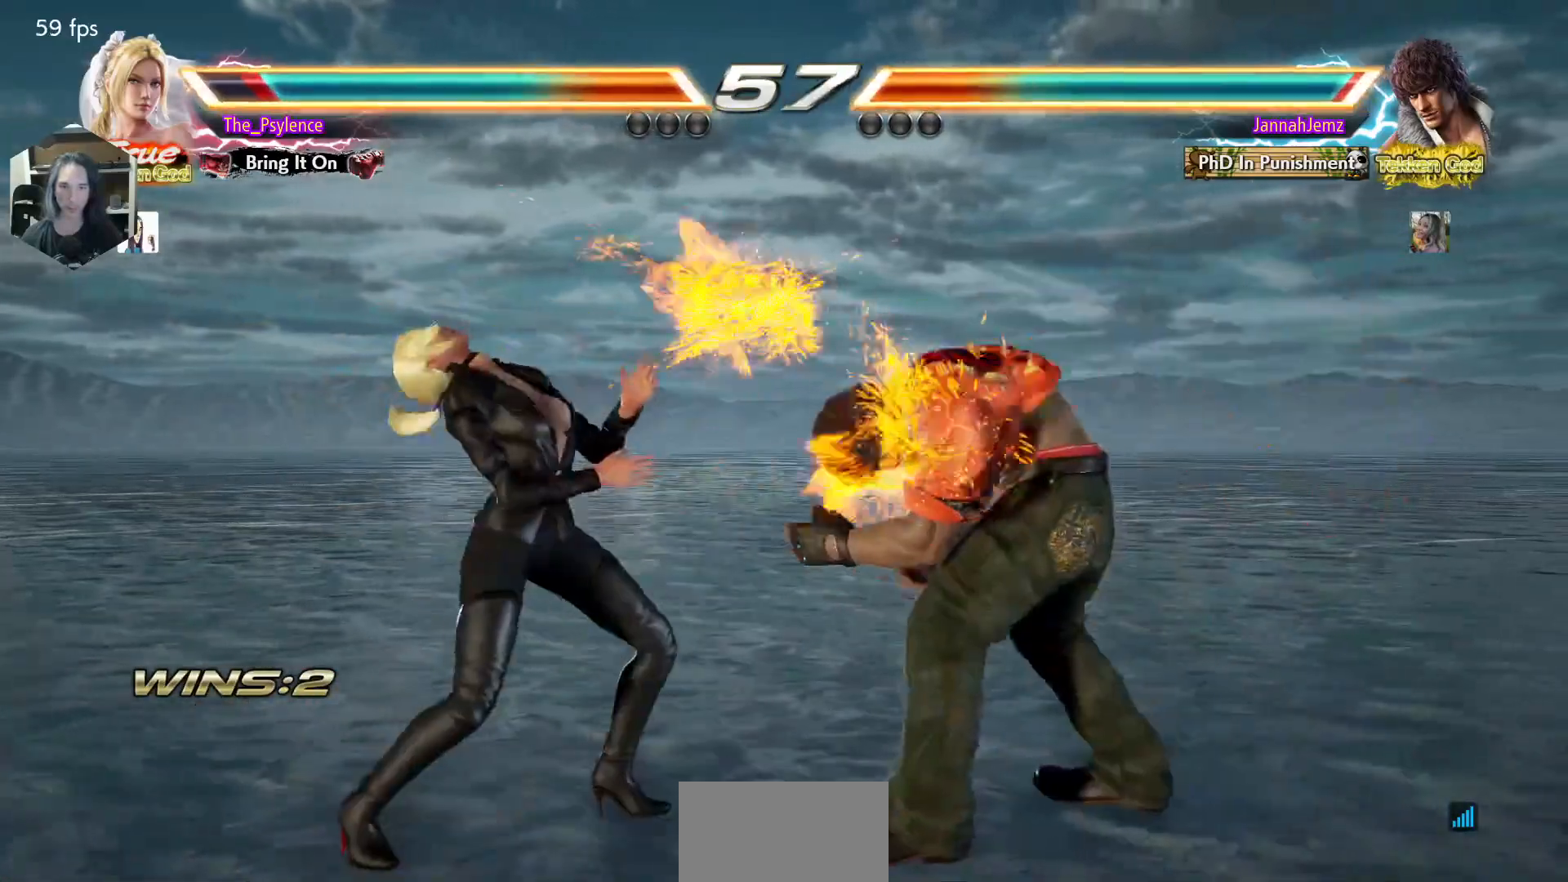
{"buttons": [], "events": [[333, "DPAD_DOWN", "down"], [333, "SQUARE", "down"], [483, "DPAD_DOWN", "up"], [500, "SQUARE", "up"]]}
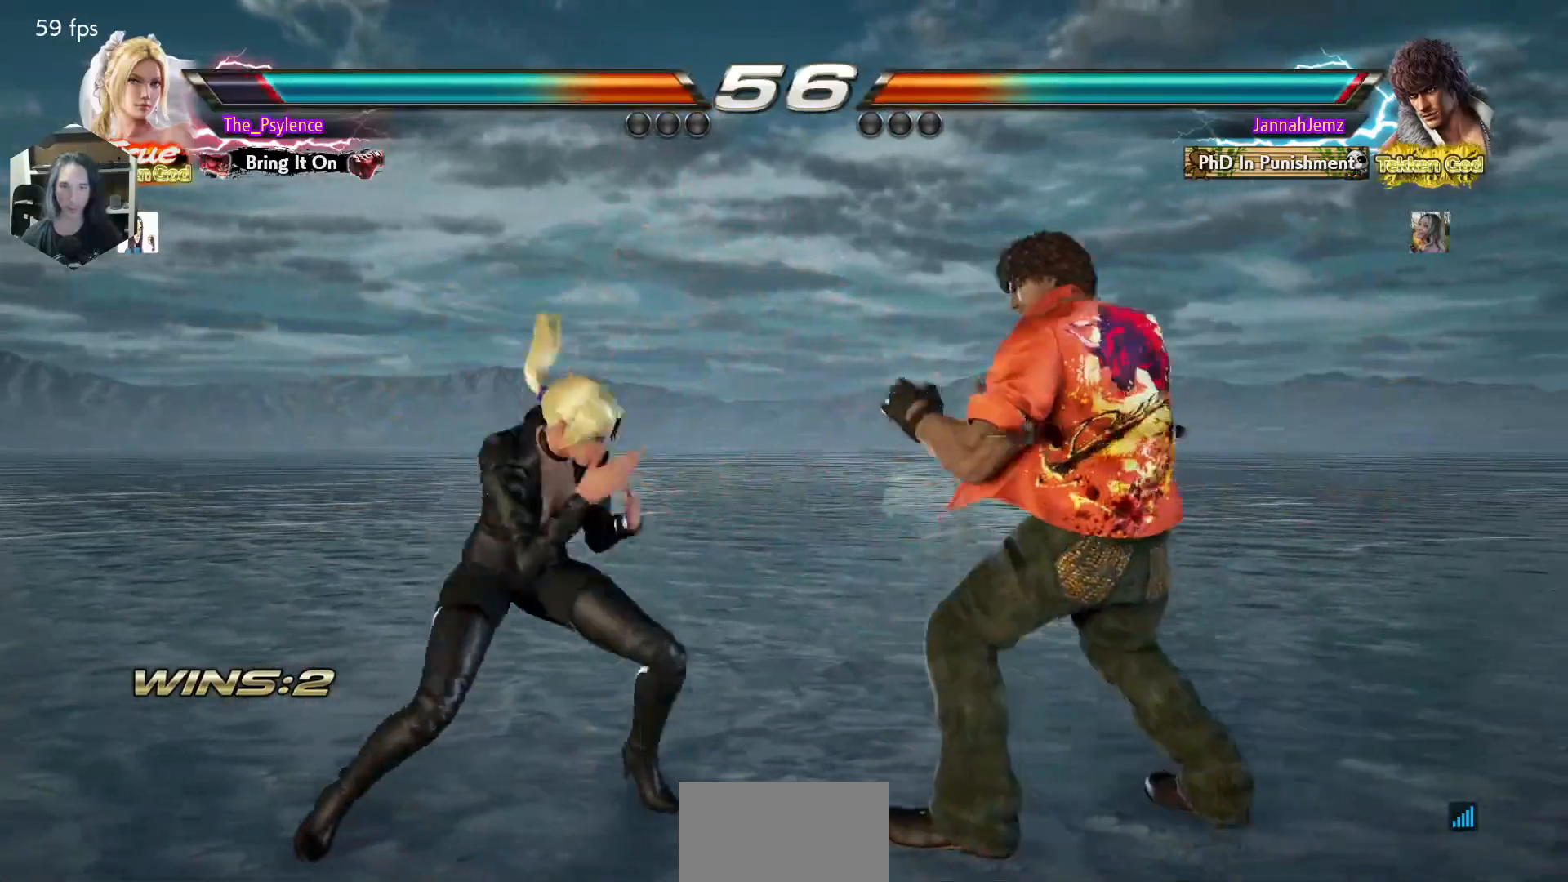
{"buttons": ["CROSS", "CIRCLE"], "events": [[383, "CIRCLE", "down"], [483, "CROSS", "down"]]}
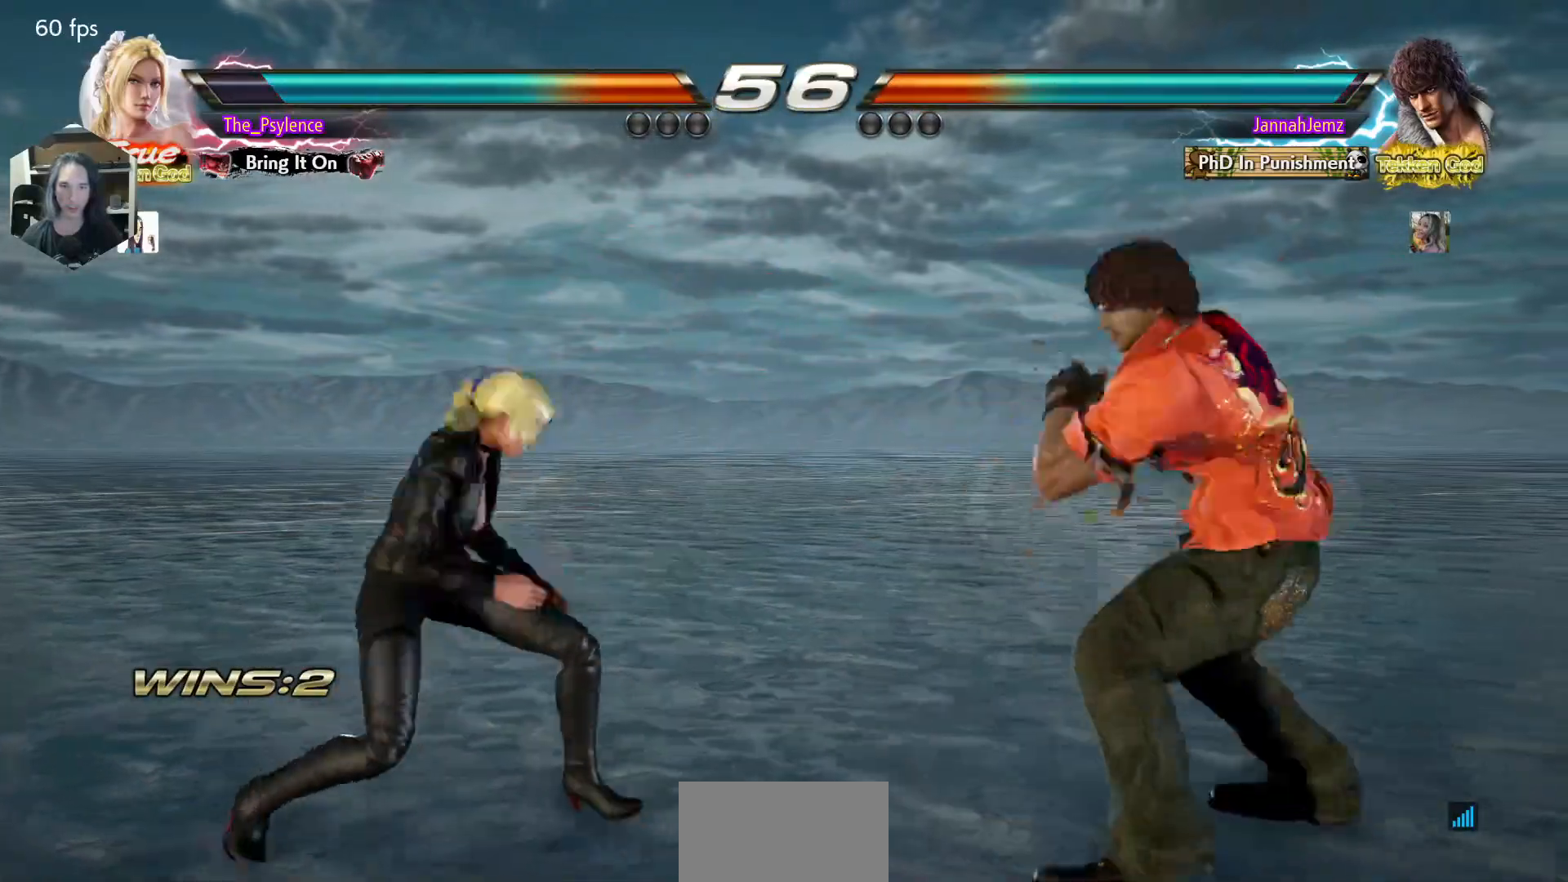
{"buttons": ["TRIANGLE"], "events": [[200, "CIRCLE", "up"], [250, "CROSS", "up"], [317, "TRIANGLE", "down"]]}
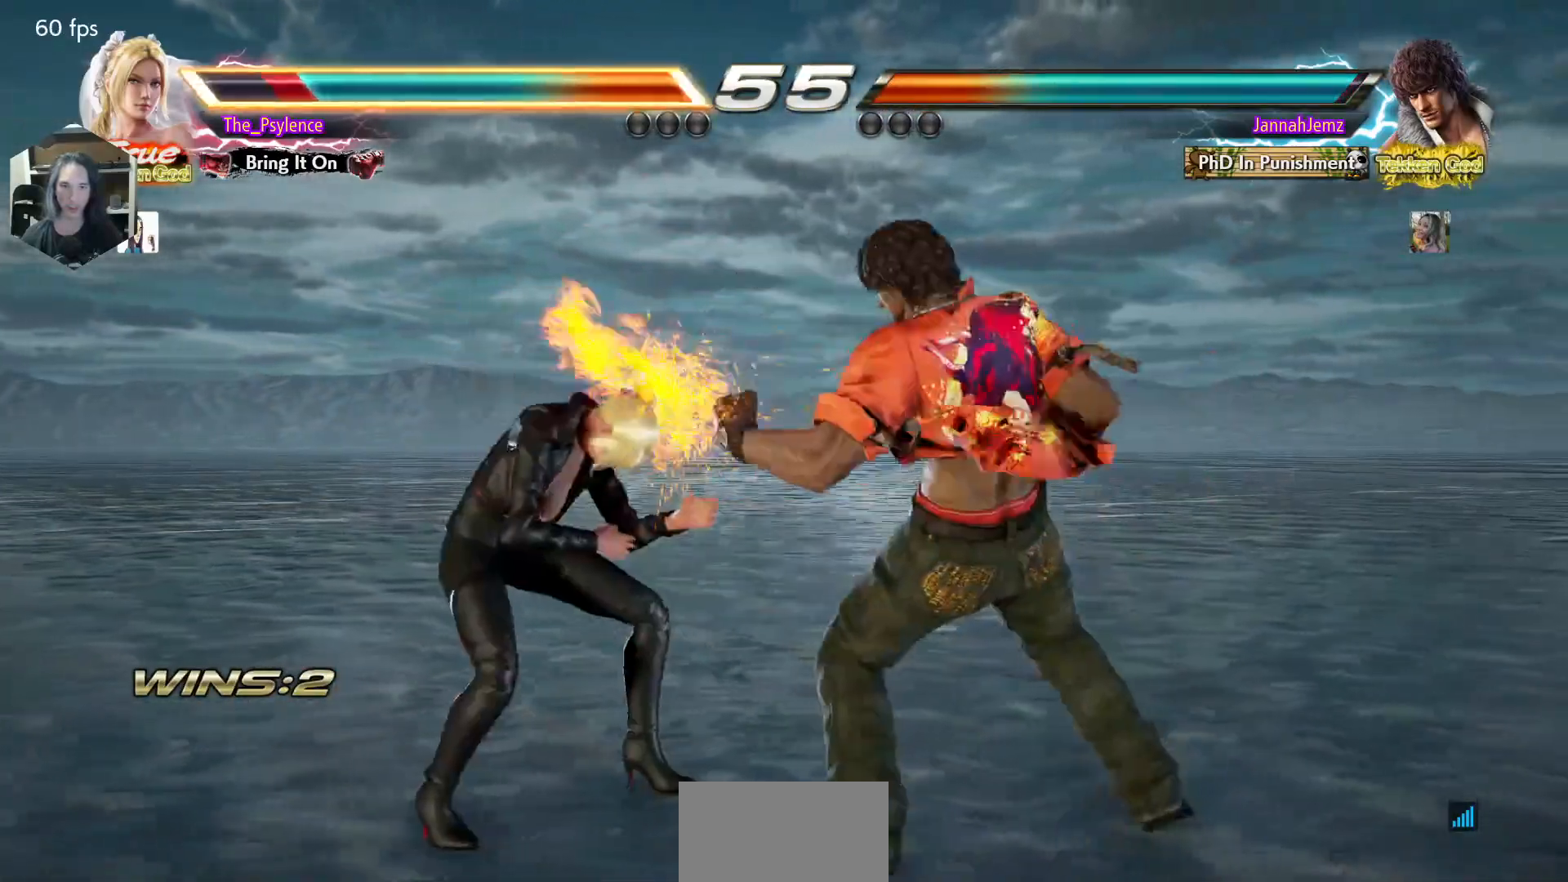
{"buttons": ["DPAD_DOWN", "DPAD_RIGHT"], "events": [[83, "TRIANGLE", "up"], [117, "DPAD_LEFT", "down"], [317, "DPAD_LEFT", "up"], [350, "DPAD_DOWN", "down"], [400, "DPAD_RIGHT", "down"]]}
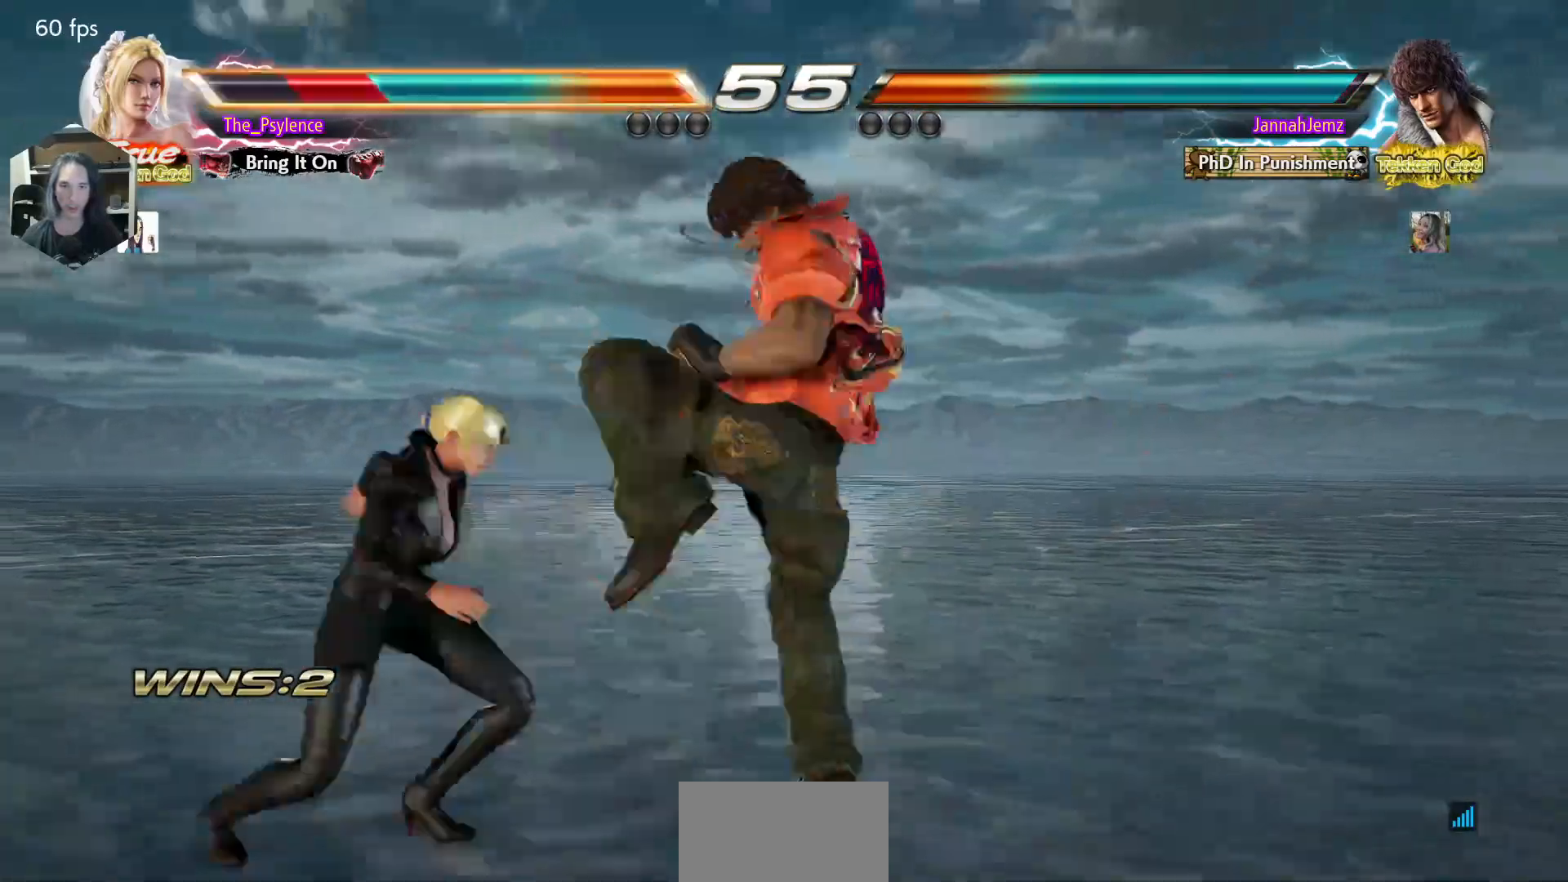
{"buttons": [], "events": [[250, "DPAD_DOWN", "up"], [250, "DPAD_RIGHT", "up"]]}
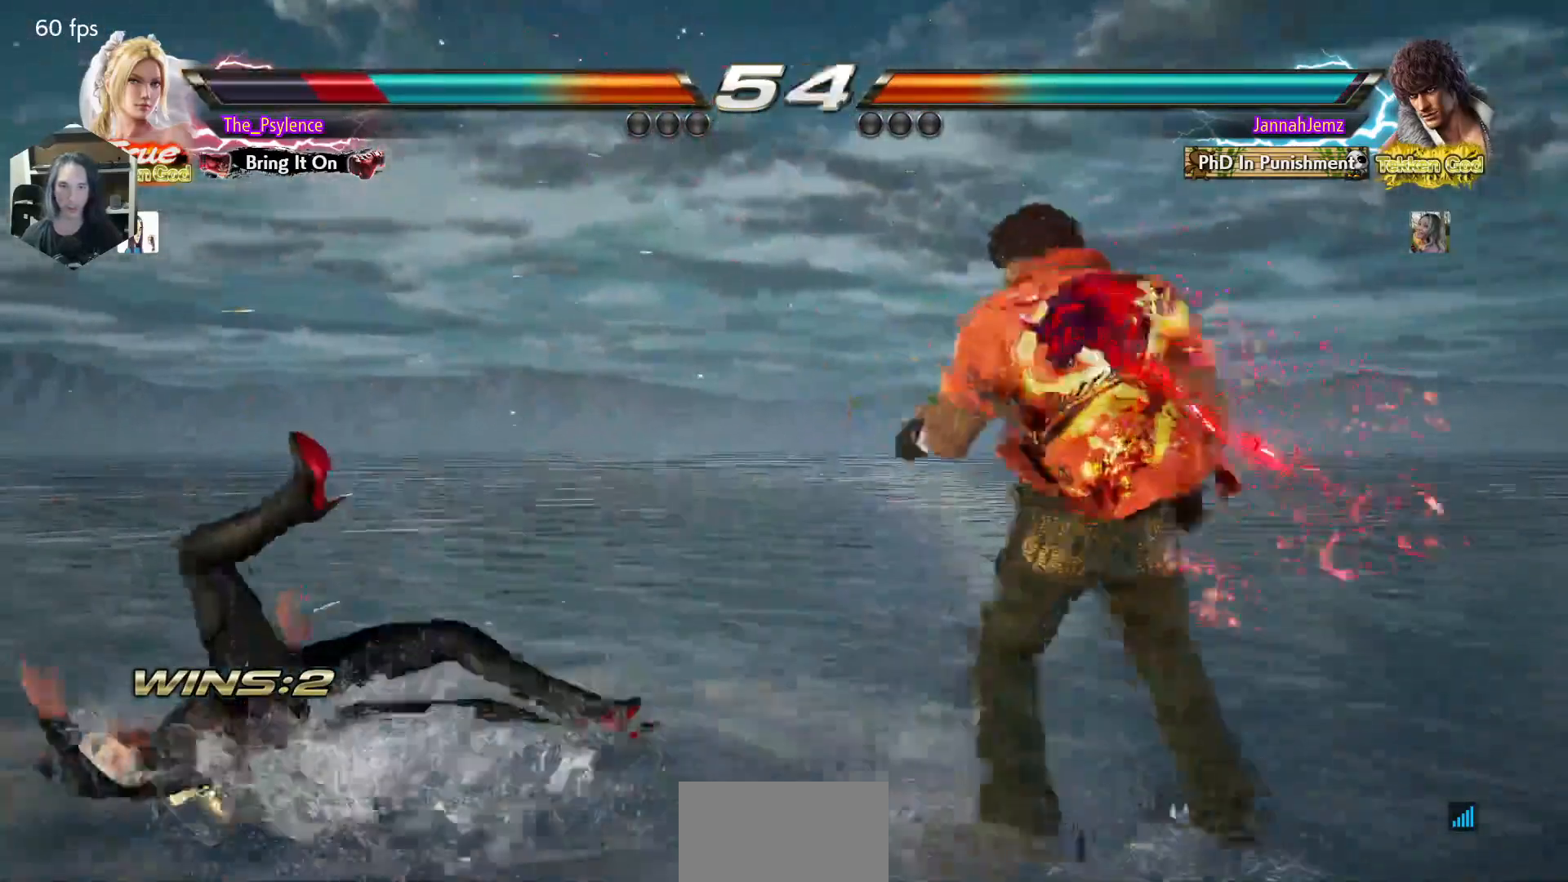
{"buttons": ["DPAD_DOWN"], "events": [[217, "TRIANGLE", "down"], [317, "TRIANGLE", "up"], [500, "DPAD_DOWN", "down"]]}
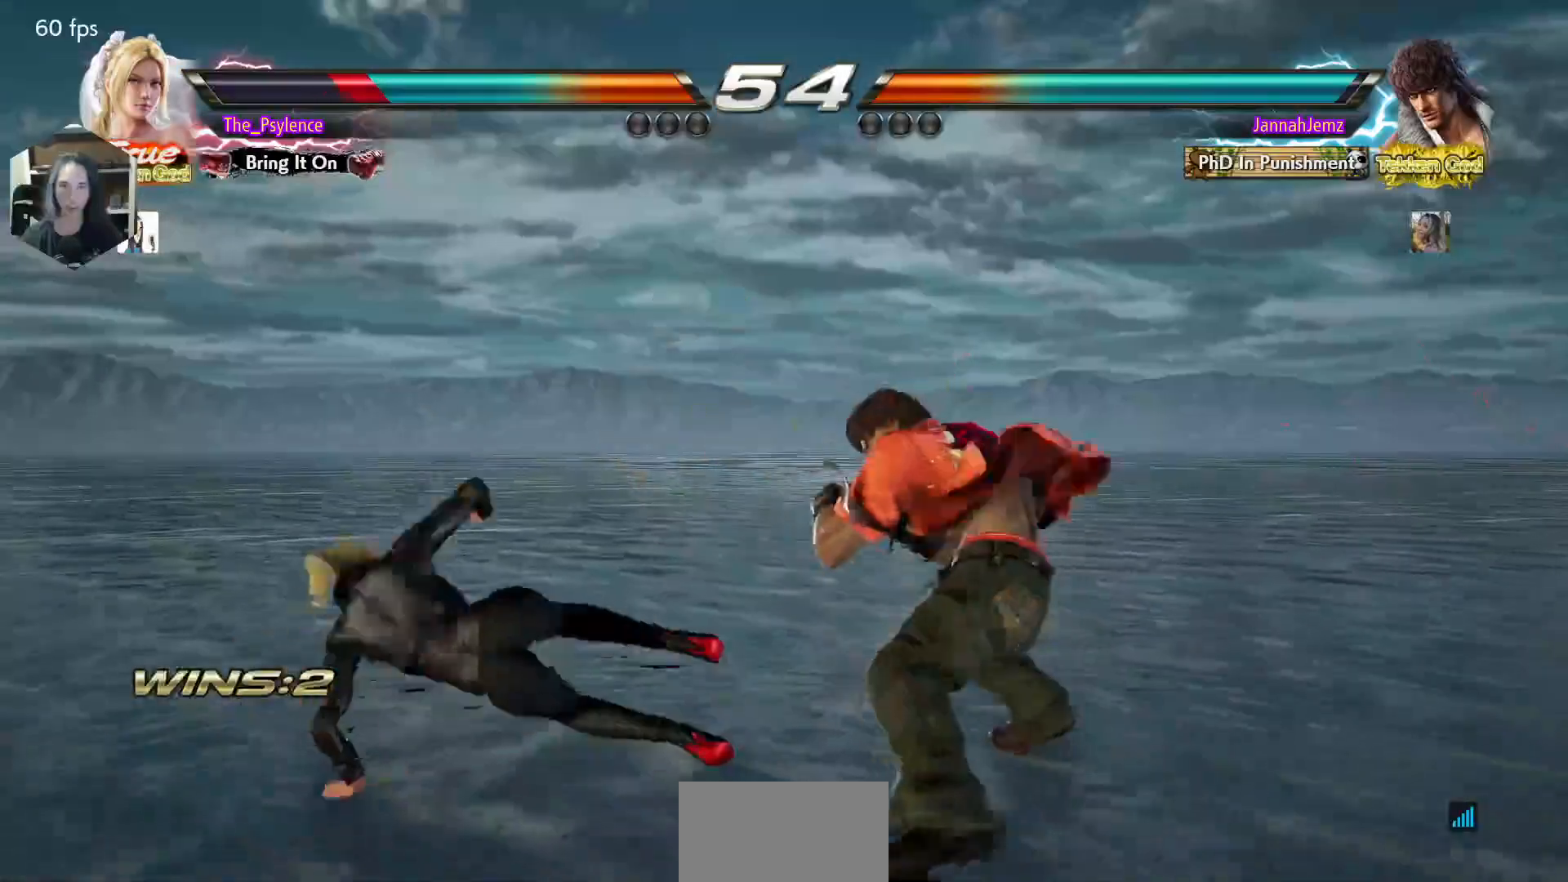
{"buttons": ["DPAD_LEFT"], "events": [[17, "DPAD_LEFT", "down"], [283, "DPAD_DOWN", "up"]]}
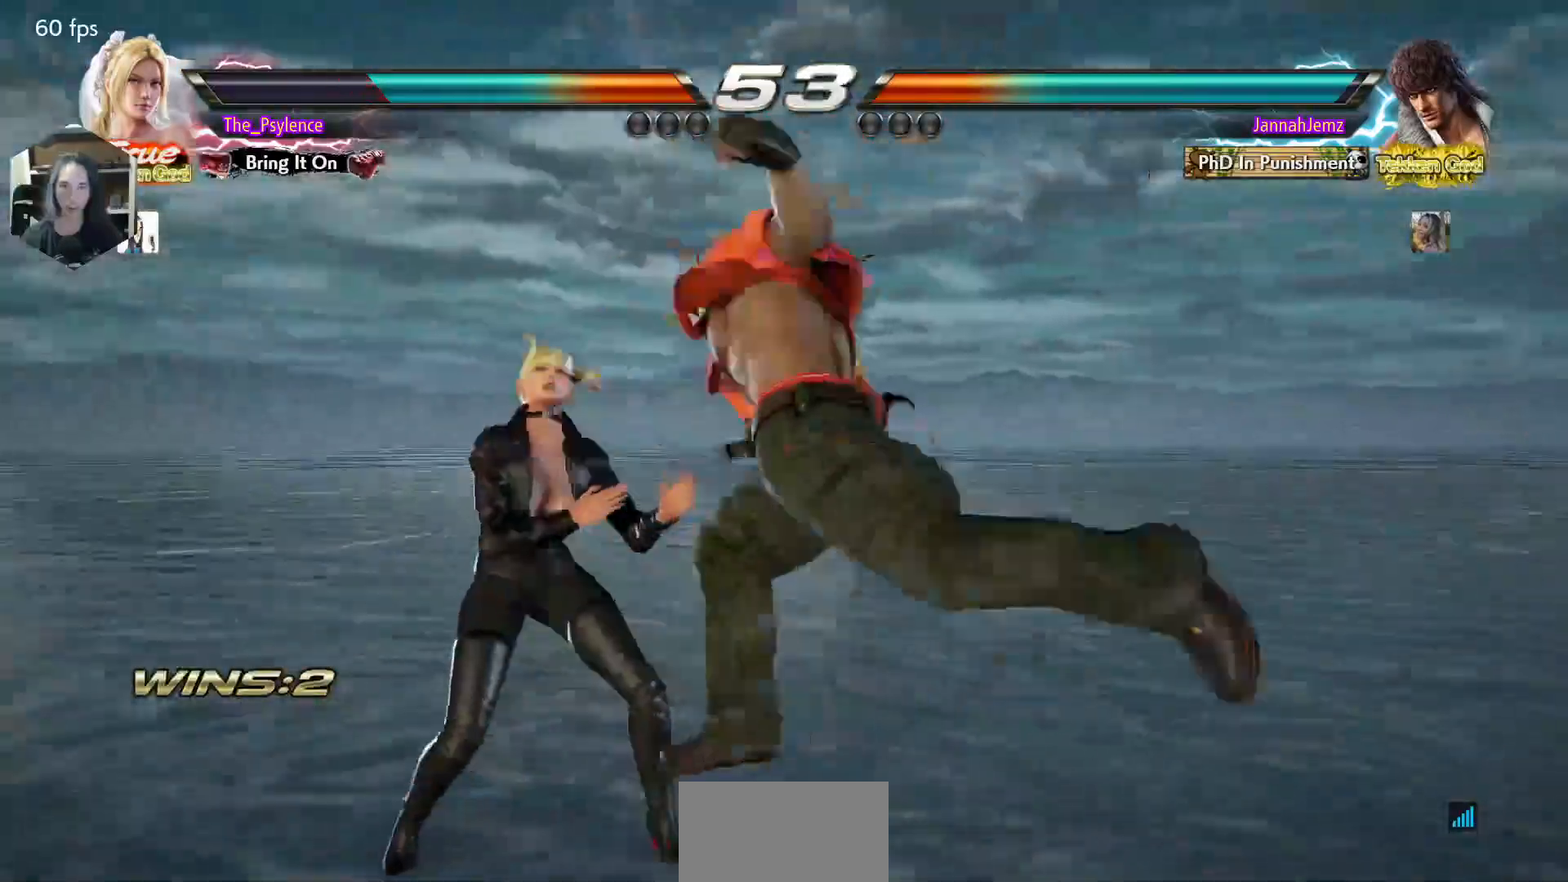
{"buttons": [], "events": [[267, "DPAD_LEFT", "up"]]}
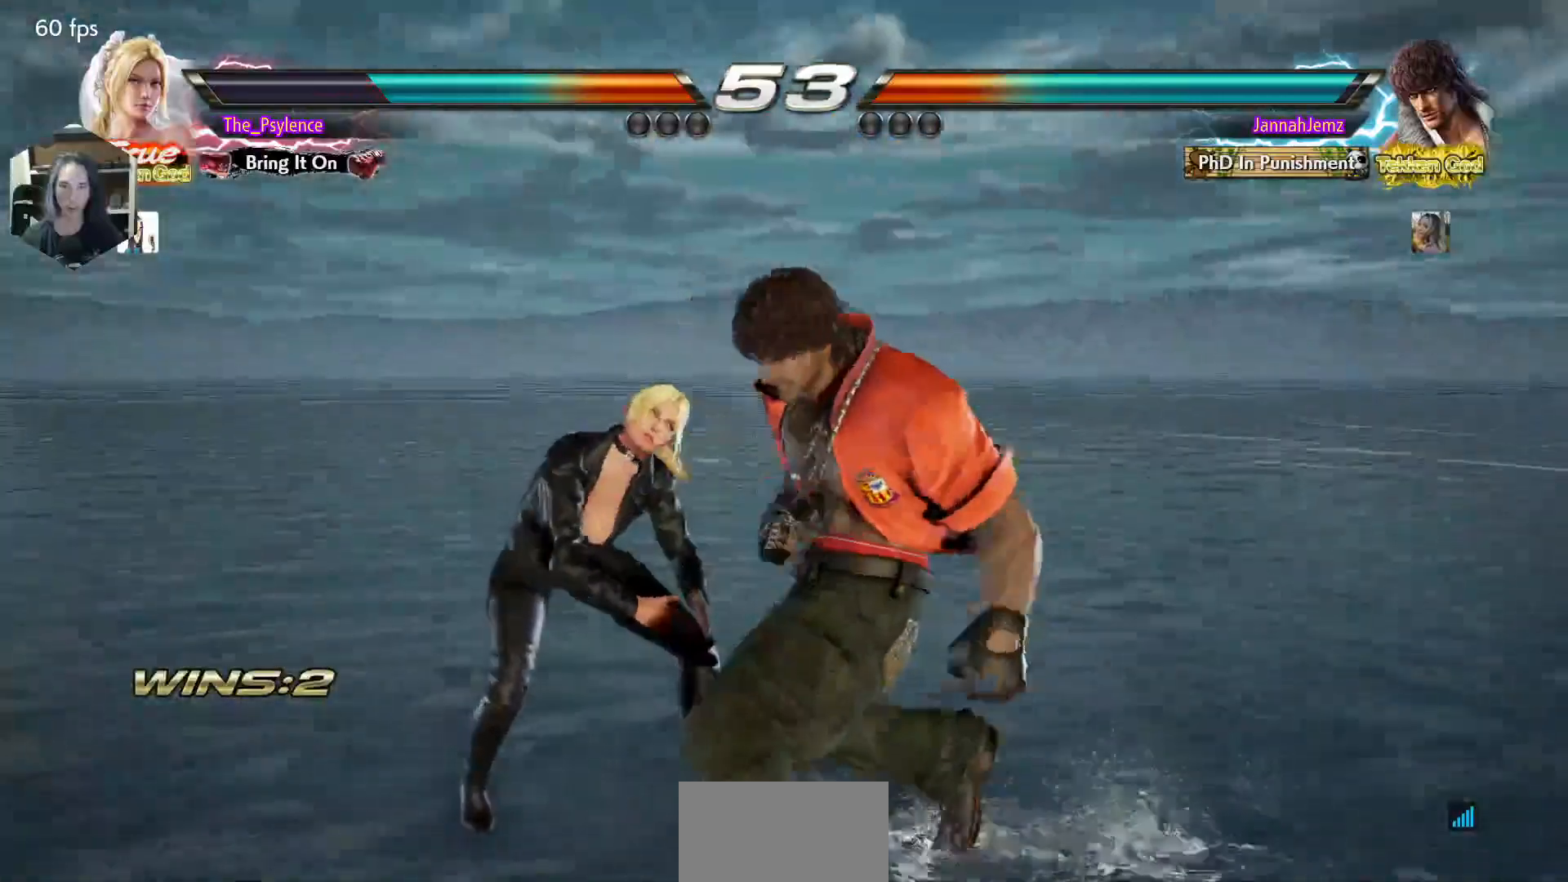
{"buttons": ["DPAD_UP", "DPAD_LEFT"], "events": [[67, "DPAD_UP", "down"], [83, "DPAD_LEFT", "down"], [133, "SQUARE", "down"], [217, "SQUARE", "up"], [317, "SQUARE", "down"], [467, "SQUARE", "up"]]}
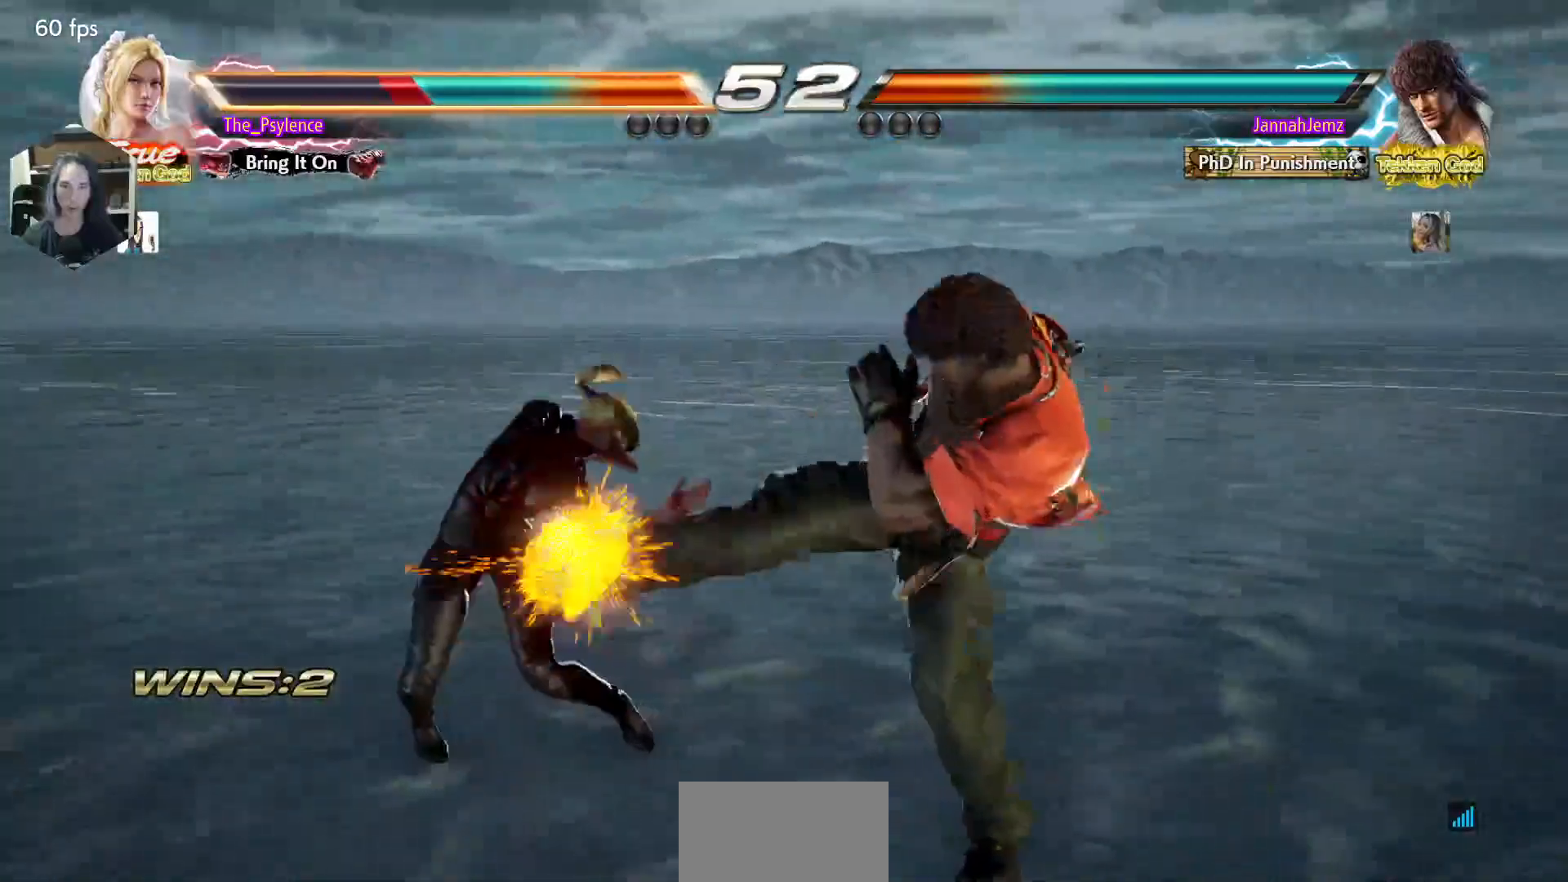
{"buttons": ["TRIANGLE"], "events": [[67, "DPAD_LEFT", "up"], [83, "DPAD_UP", "up"], [333, "SQUARE", "down"], [433, "SQUARE", "up"], [467, "TRIANGLE", "down"]]}
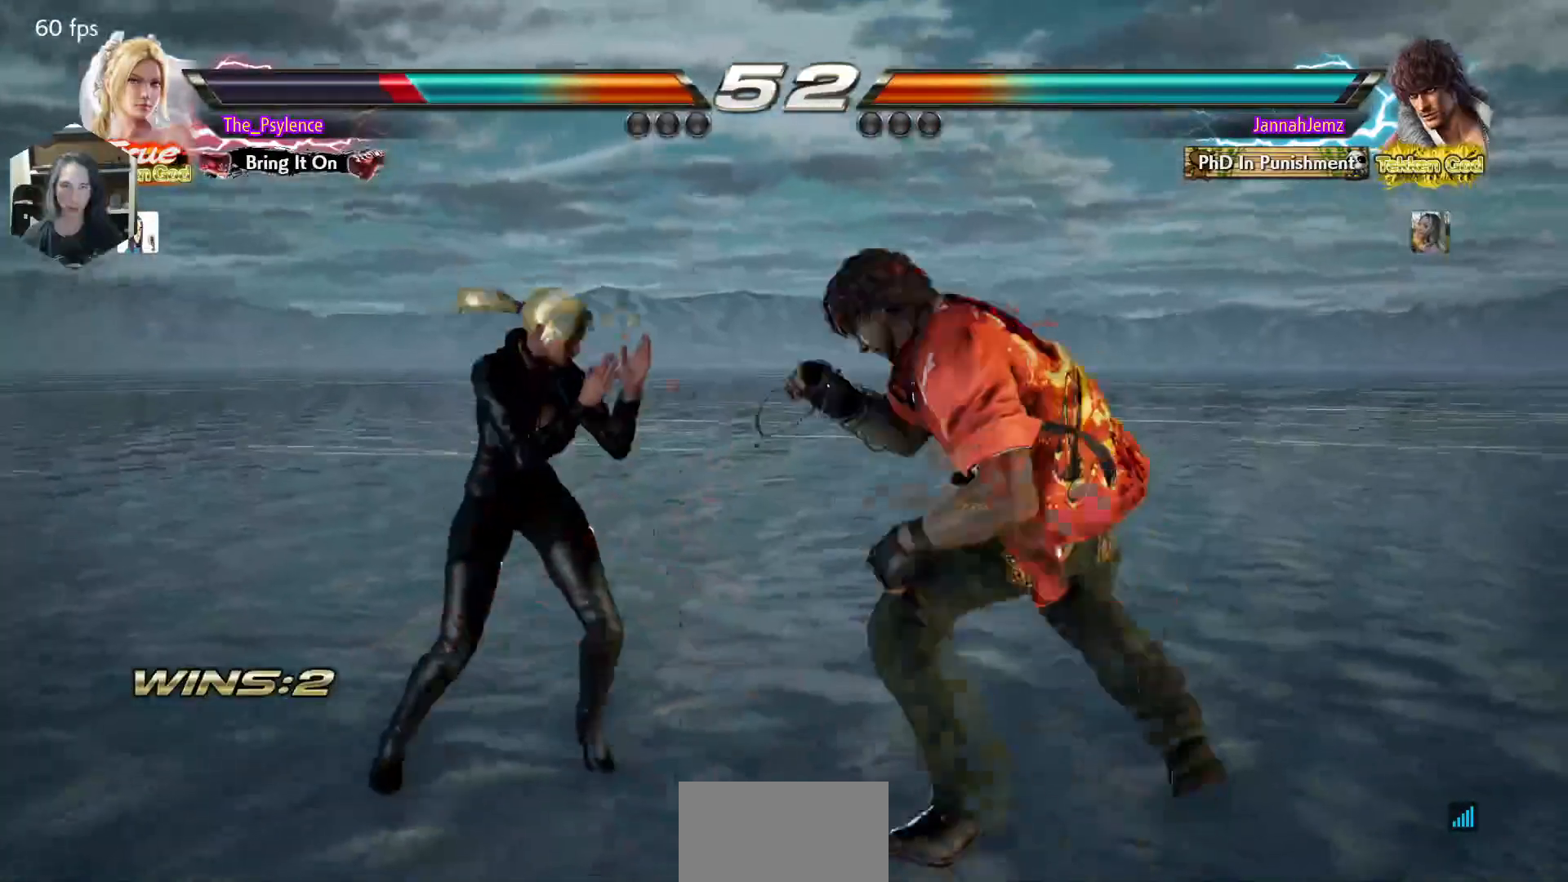
{"buttons": [], "events": [[117, "TRIANGLE", "up"]]}
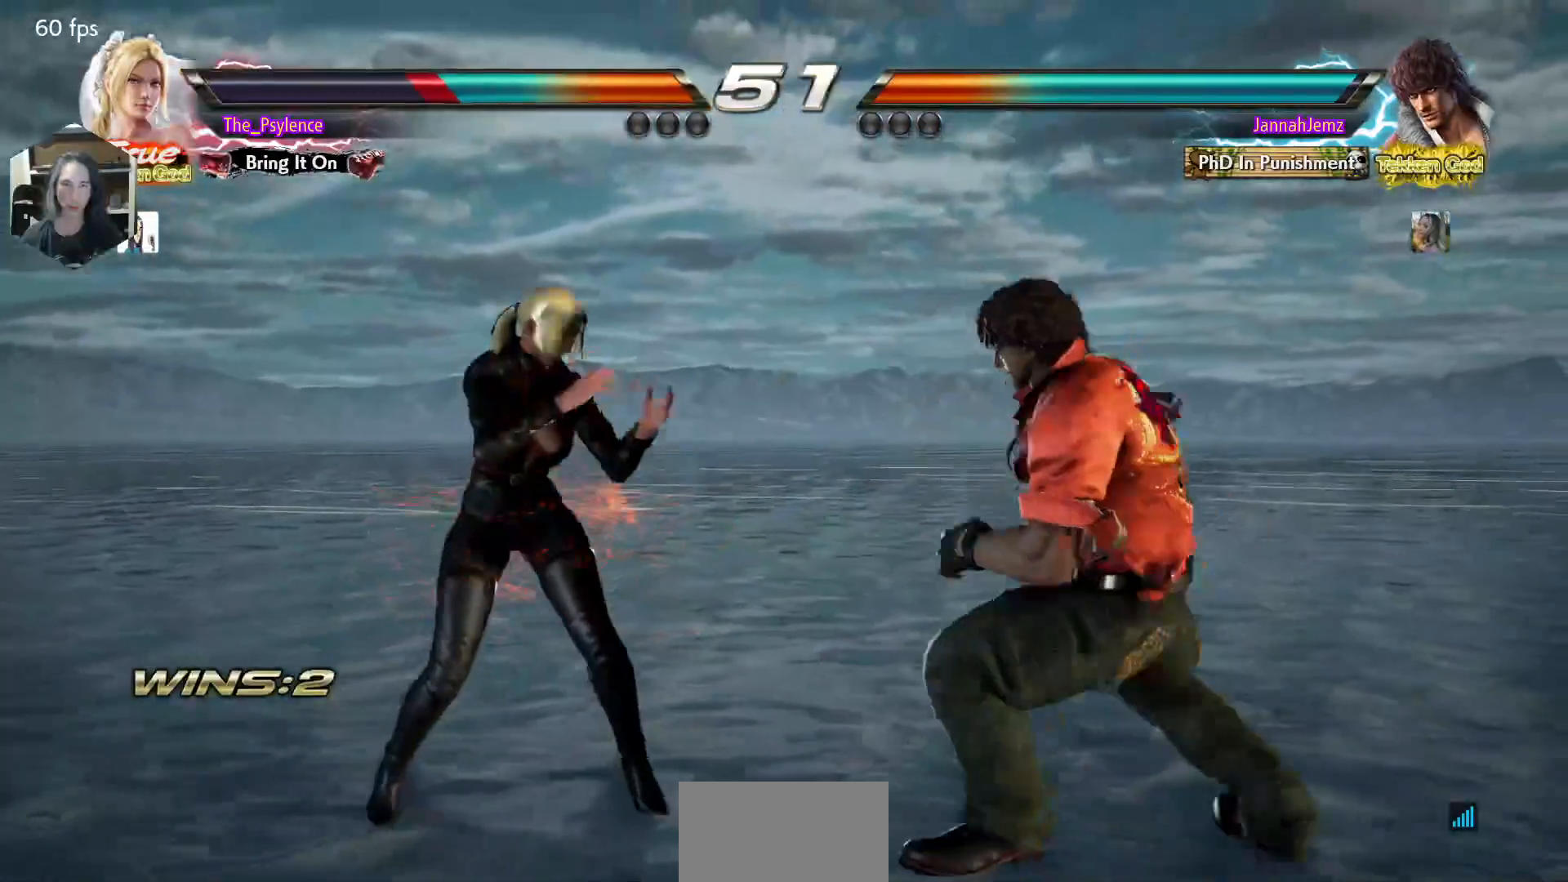
{"buttons": [], "events": [[17, "DPAD_LEFT", "down"], [83, "DPAD_LEFT", "up"], [183, "DPAD_LEFT", "down"], [350, "DPAD_DOWN", "down"], [450, "DPAD_DOWN", "up"], [467, "DPAD_LEFT", "up"]]}
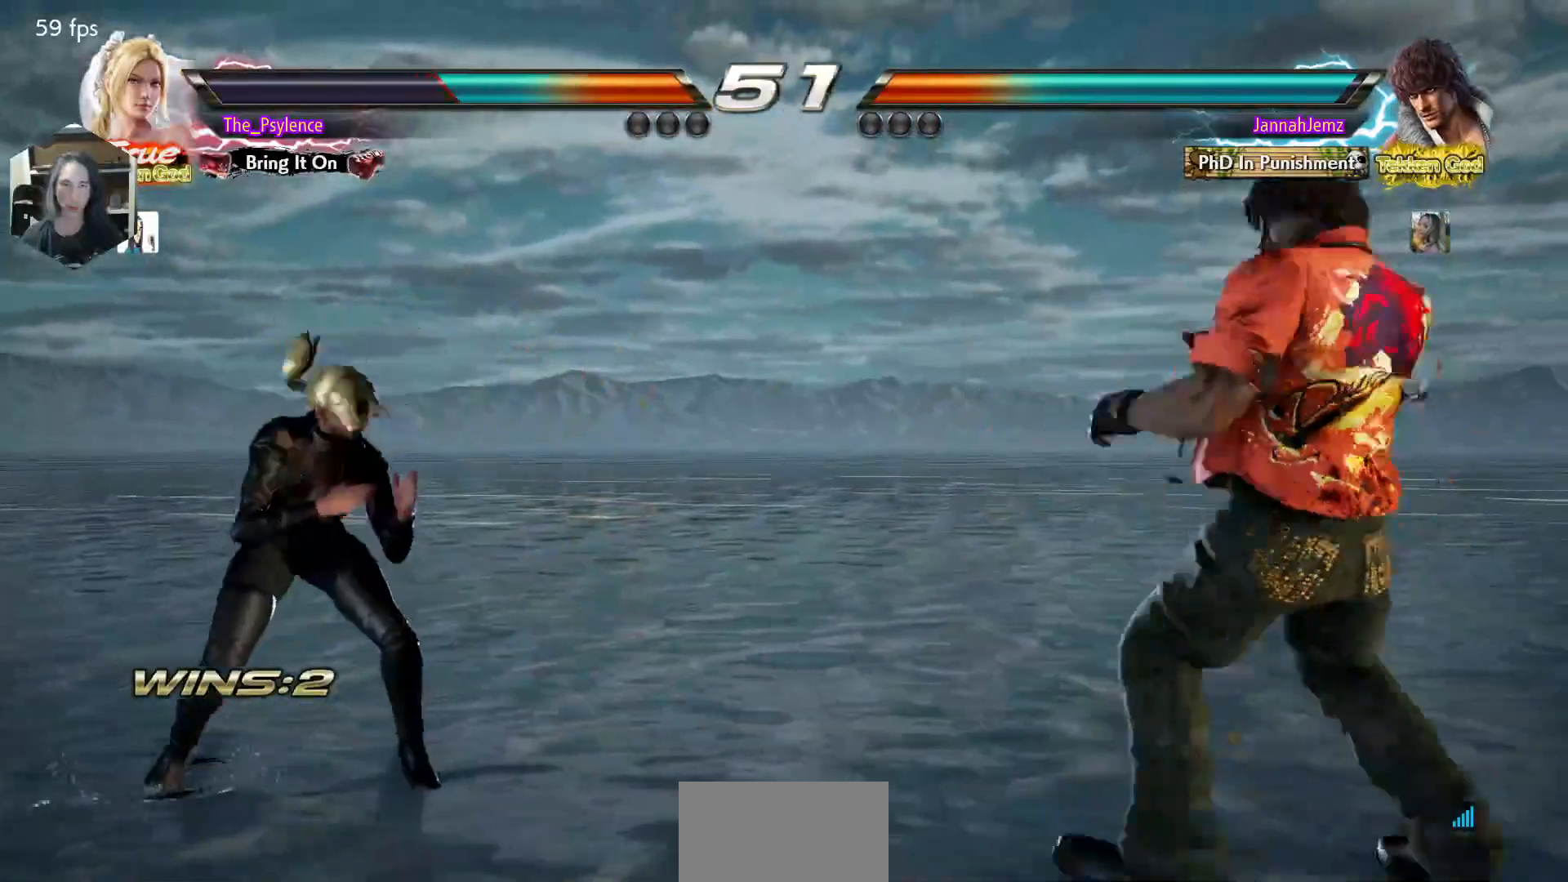
{"buttons": ["DPAD_LEFT"], "events": [[50, "DPAD_LEFT", "down"], [83, "DPAD_LEFT", "up"], [83, "DPAD_RIGHT", "down"], [100, "DPAD_RIGHT", "up"], [117, "DPAD_RIGHT", "down"], [317, "DPAD_RIGHT", "up"], [433, "DPAD_RIGHT", "down"], [467, "DPAD_RIGHT", "up"], [500, "DPAD_LEFT", "down"]]}
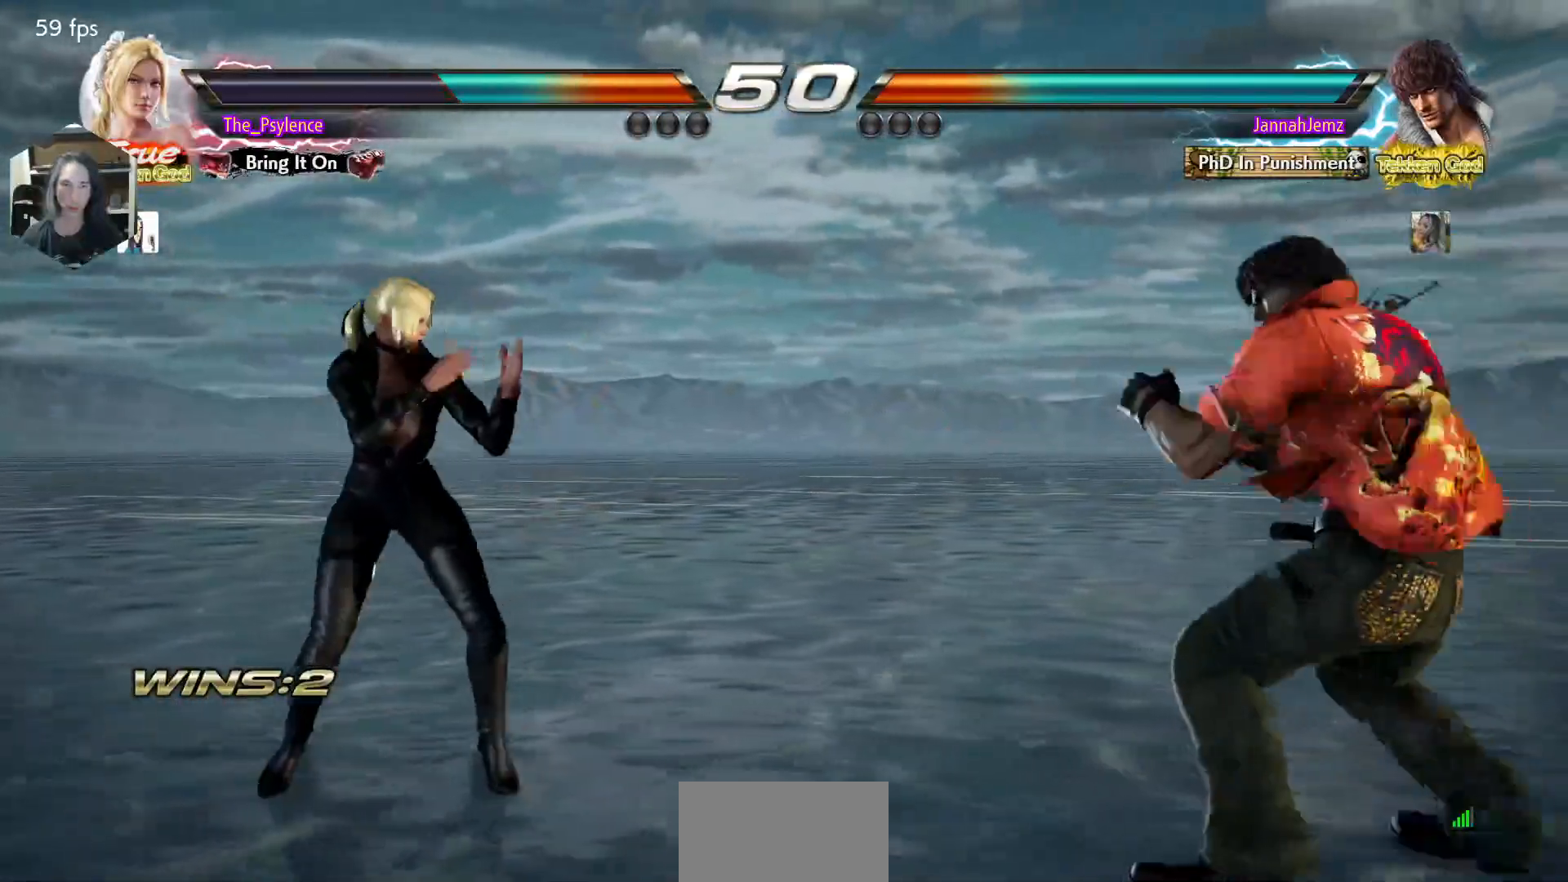
{"buttons": [], "events": [[67, "DPAD_LEFT", "up"], [167, "DPAD_LEFT", "down"], [300, "DPAD_LEFT", "up"], [300, "DPAD_RIGHT", "down"], [400, "DPAD_RIGHT", "up"]]}
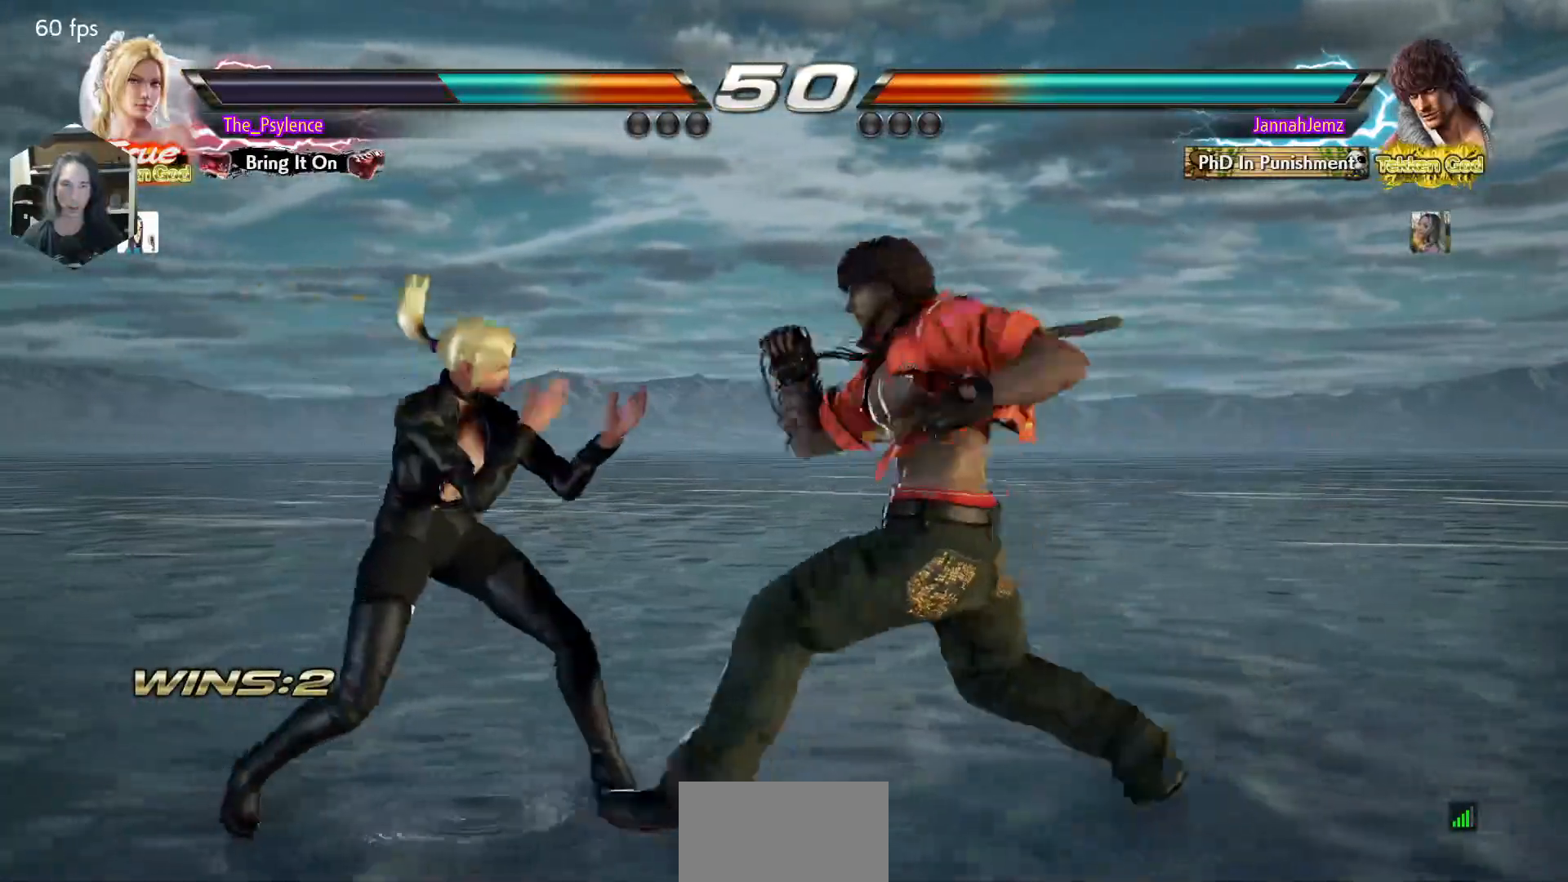
{"buttons": [], "events": [[17, "DPAD_LEFT", "down"], [417, "DPAD_LEFT", "up"]]}
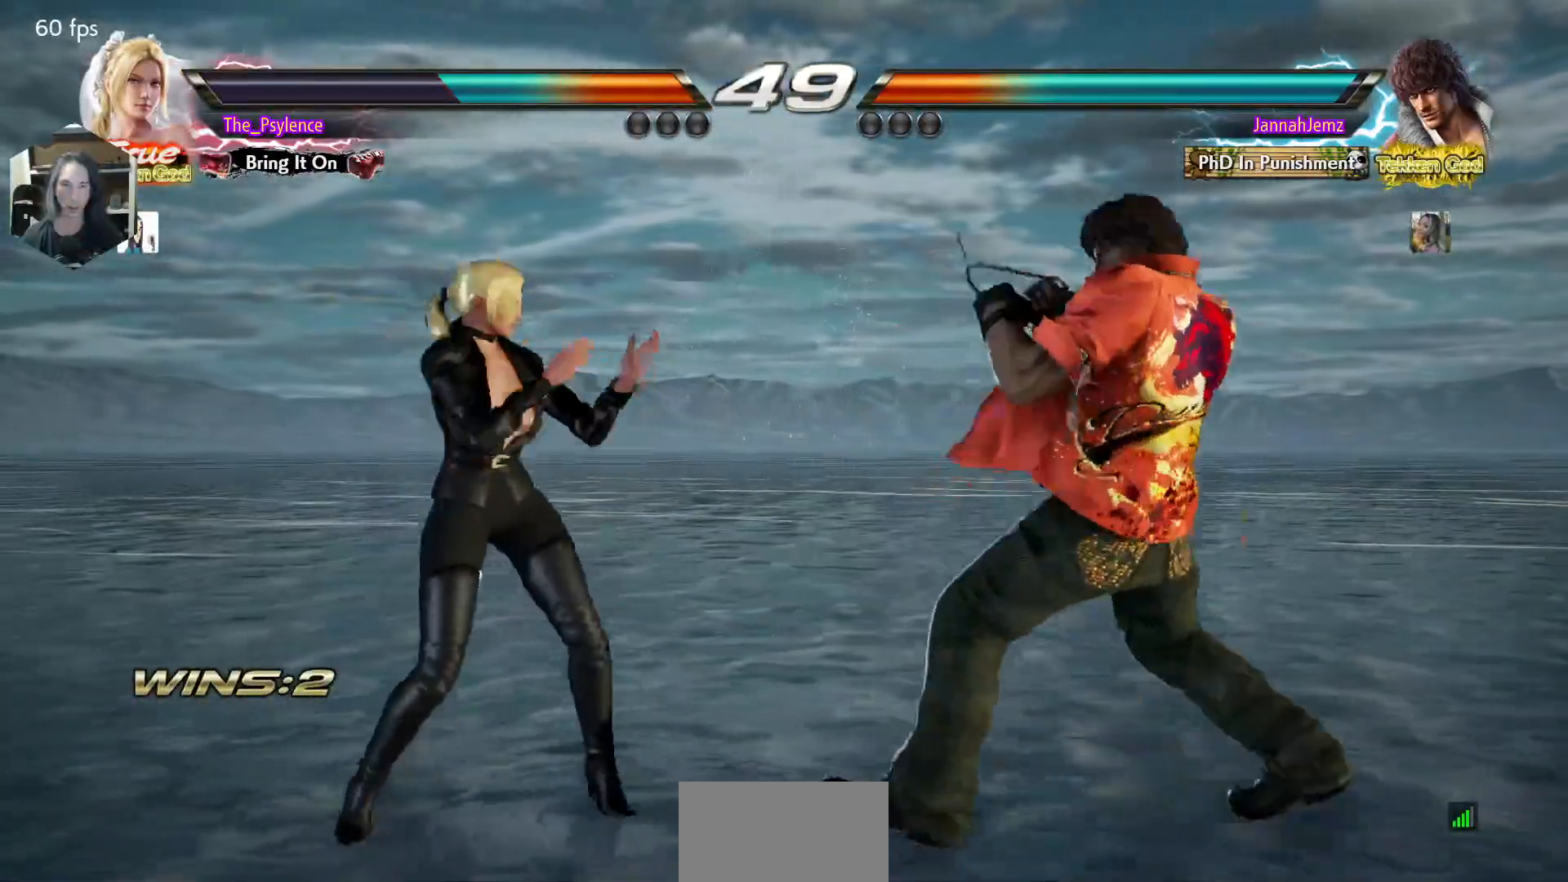
{"buttons": ["DPAD_DOWN", "DPAD_RIGHT"], "events": [[17, "DPAD_LEFT", "down"], [217, "DPAD_LEFT", "up"], [333, "DPAD_RIGHT", "down"], [350, "DPAD_DOWN", "down"]]}
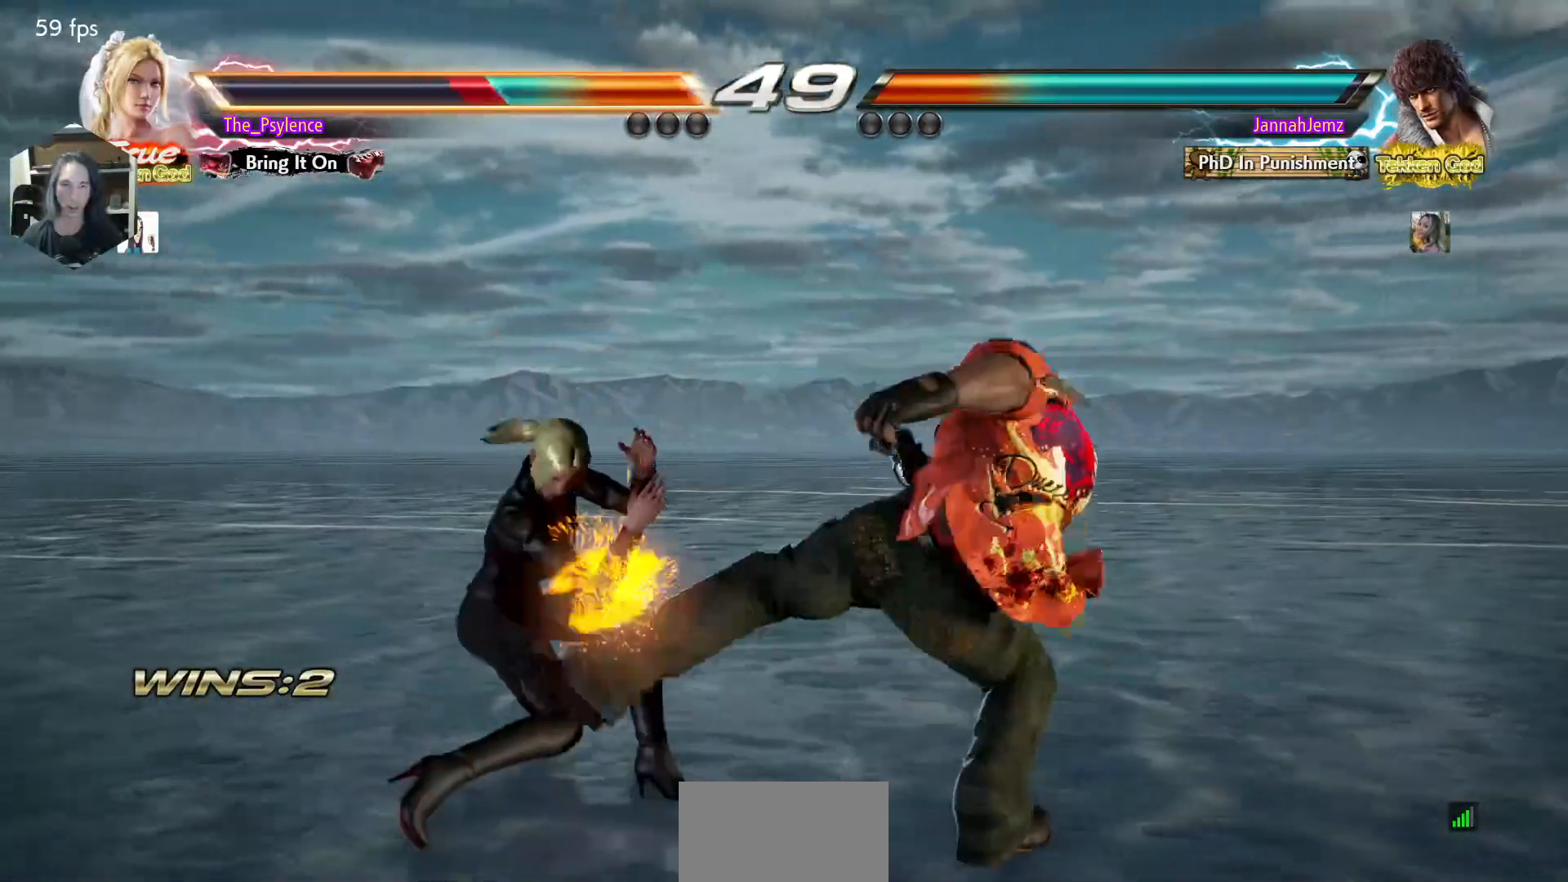
{"buttons": ["DPAD_LEFT"], "events": [[167, "DPAD_DOWN", "up"], [167, "DPAD_RIGHT", "up"], [467, "DPAD_LEFT", "down"]]}
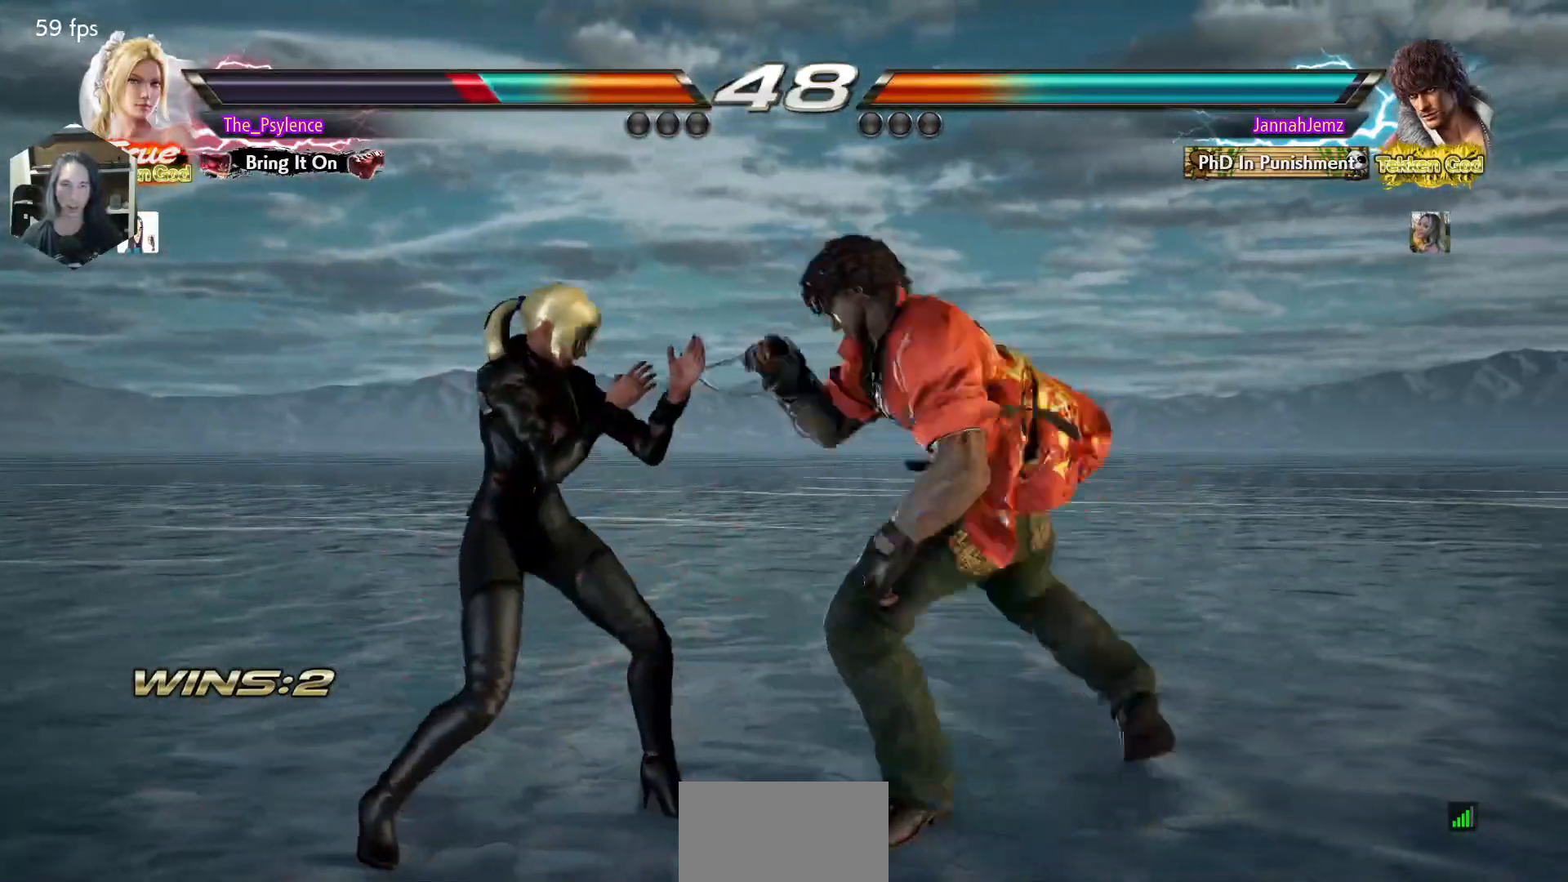
{"buttons": ["SQUARE", "DPAD_DOWN", "DPAD_RIGHT"], "events": [[283, "DPAD_LEFT", "up"], [433, "DPAD_RIGHT", "down"], [450, "DPAD_DOWN", "down"], [500, "SQUARE", "down"]]}
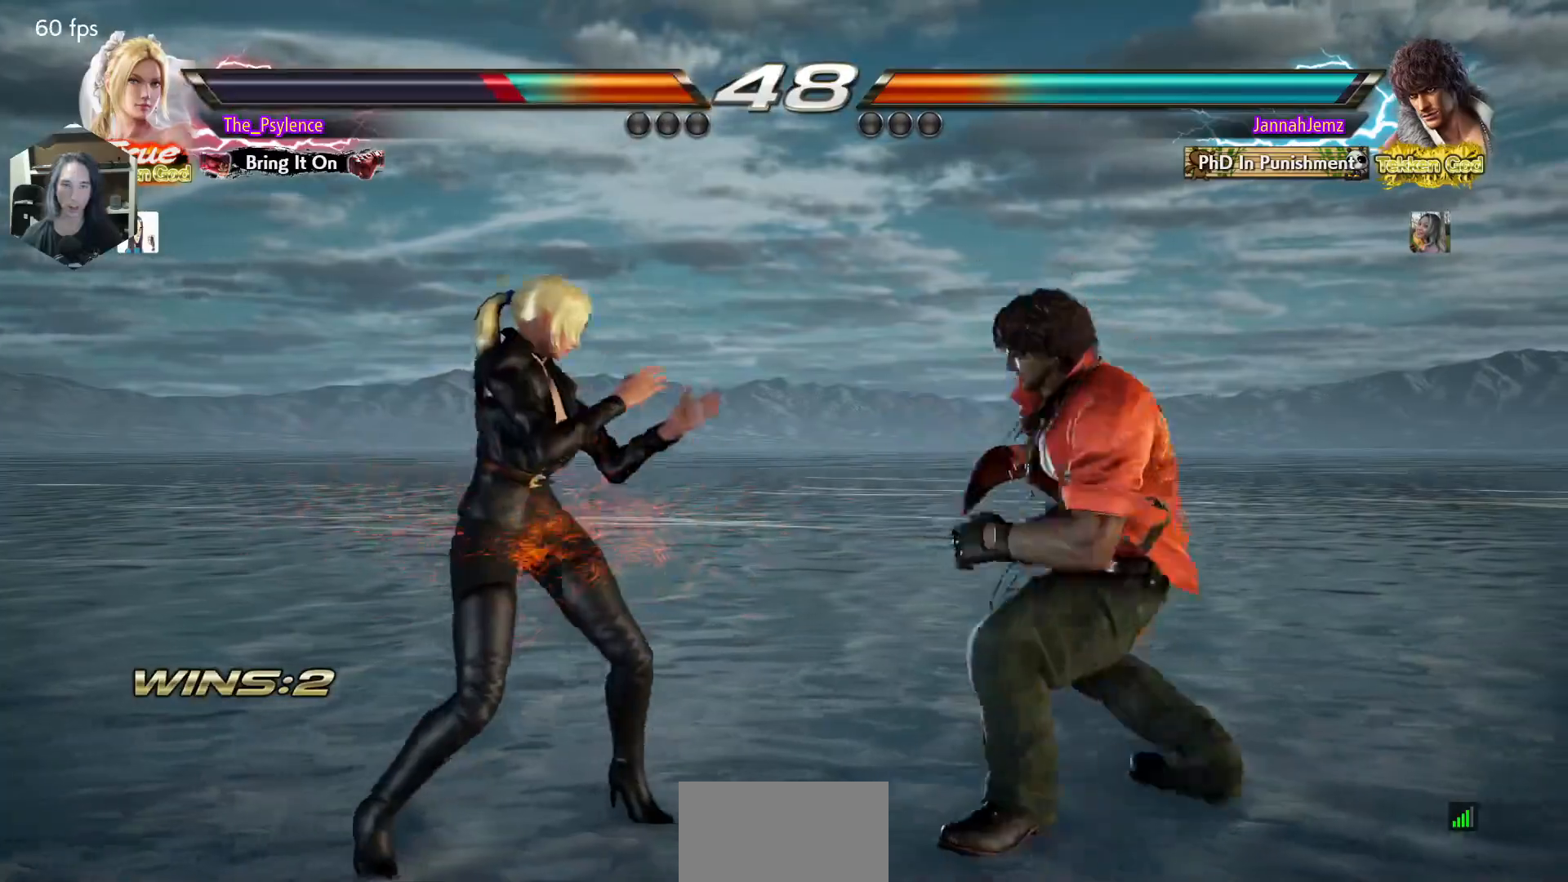
{"buttons": [], "events": [[100, "DPAD_RIGHT", "up"], [117, "DPAD_DOWN", "up"], [167, "SQUARE", "up"], [167, "TRIANGLE", "down"], [333, "TRIANGLE", "up"]]}
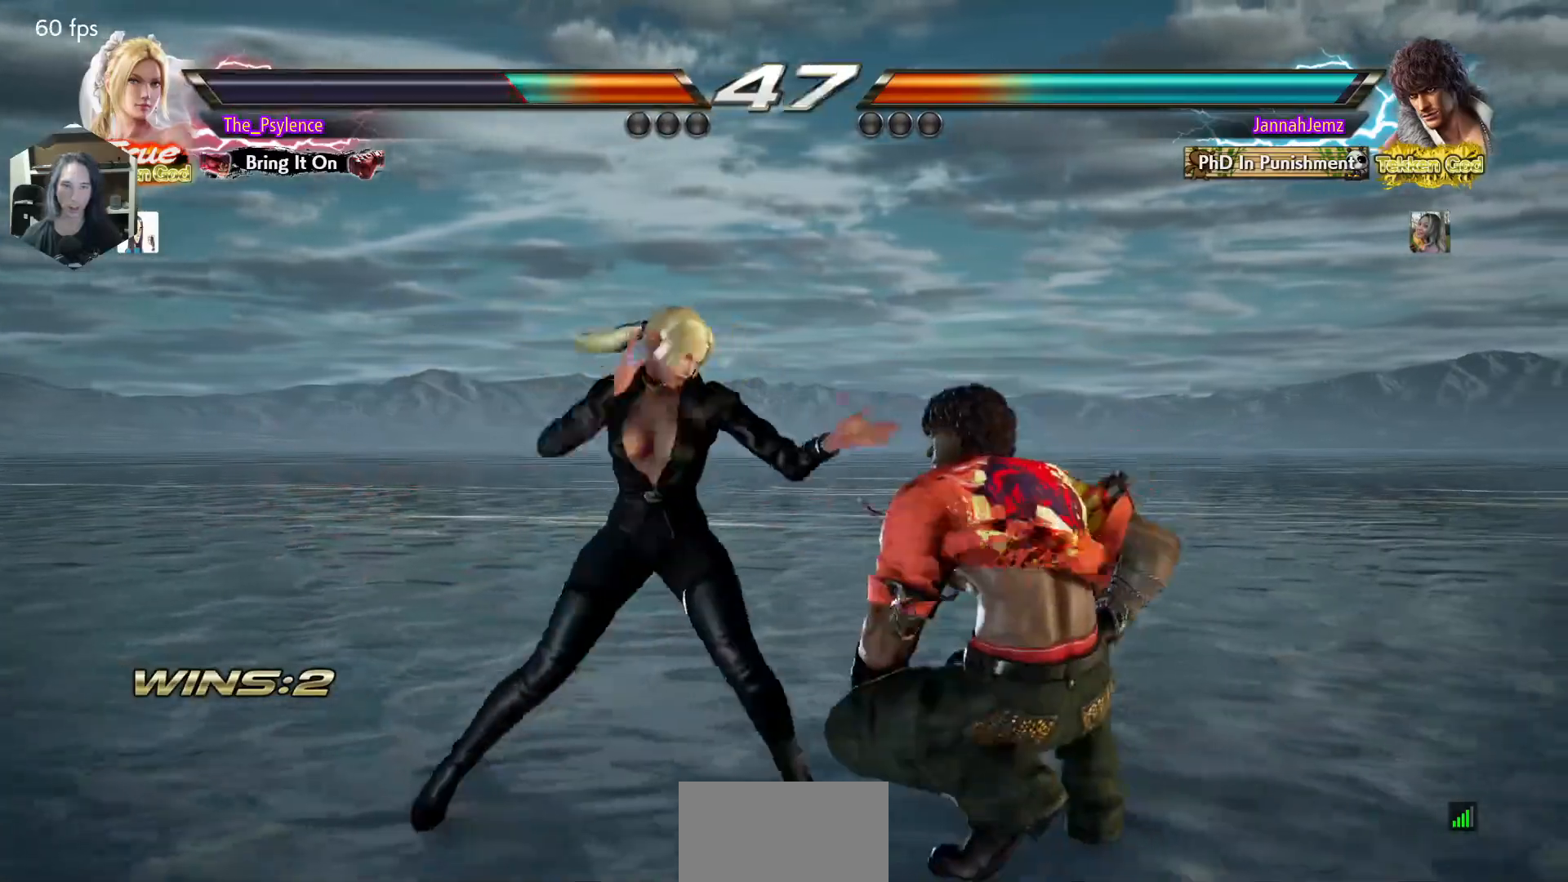
{"buttons": ["CIRCLE"], "events": [[100, "CIRCLE", "down"]]}
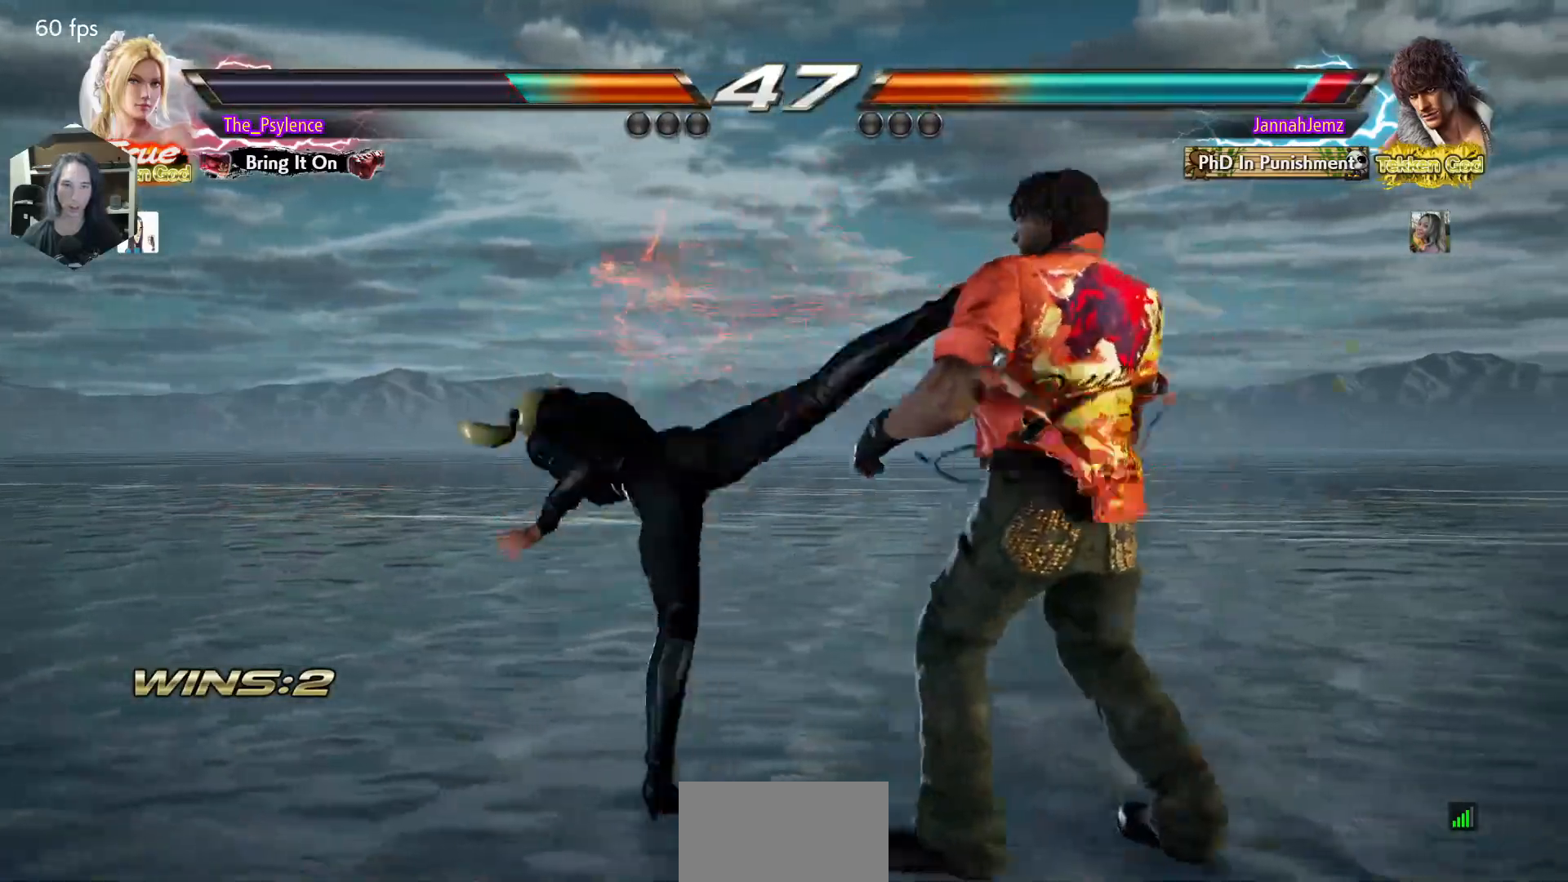
{"buttons": [], "events": [[150, "CIRCLE", "up"], [350, "DPAD_RIGHT", "down"], [433, "DPAD_RIGHT", "up"]]}